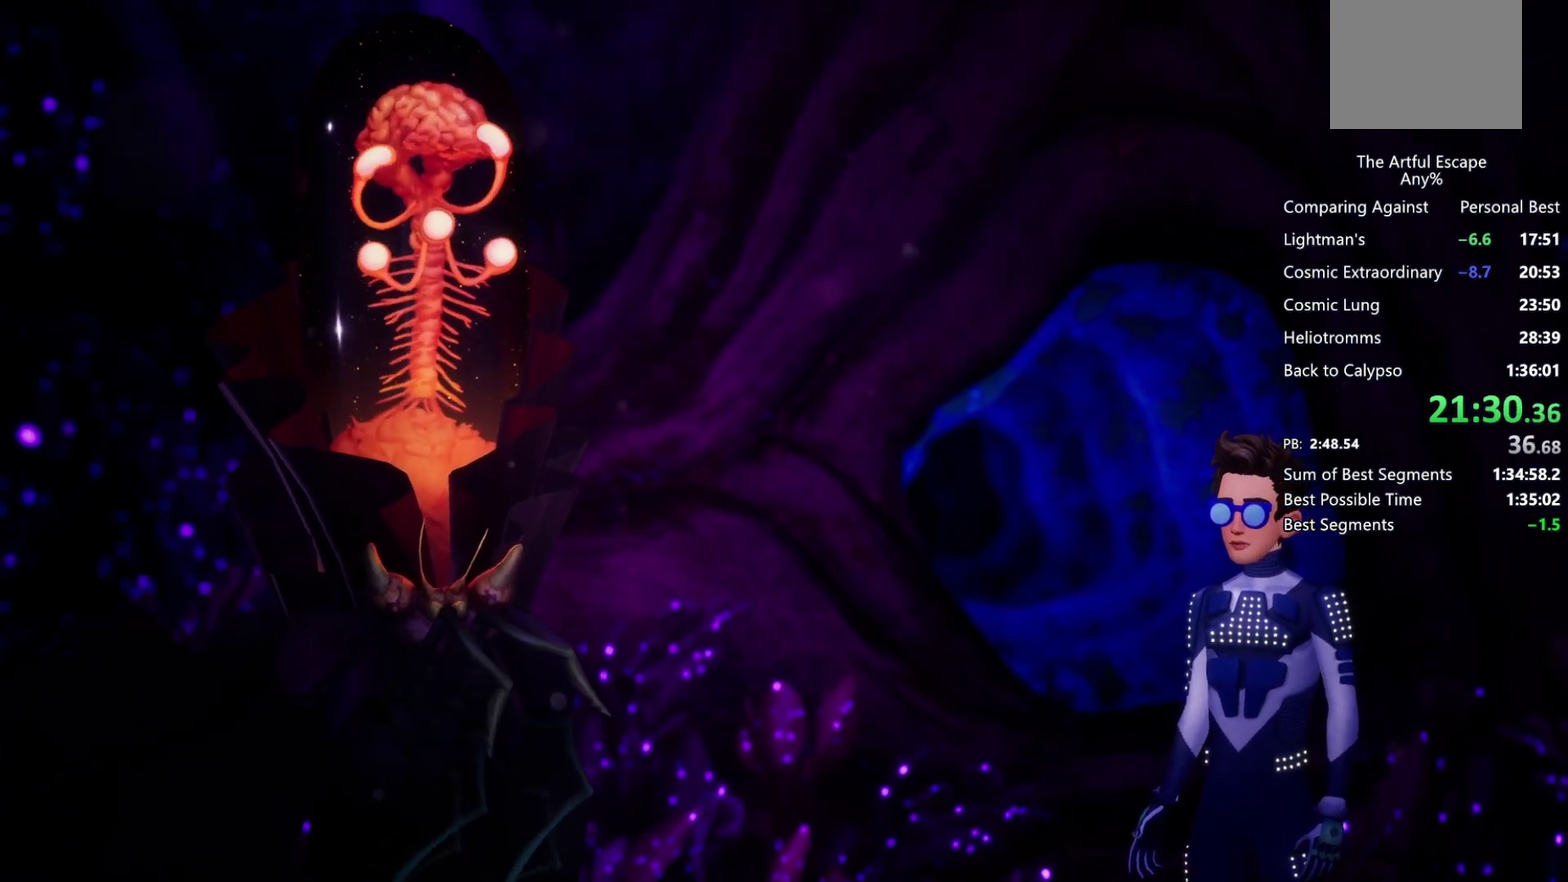
Gameplay with a controller (PlayStation layout); each line is a JSON object with the inputs held at the frame after it. "events" lists button and stick changes between this image and that frame as [ms after this image, input, new state], when the widget could be followed in between. Not read: CROSS R1.
{"buttons": ["CIRCLE"], "left_stick": "left", "right_stick": "center", "events": [[67, "CIRCLE", "down"], [167, "CIRCLE", "up"], [300, "CIRCLE", "down"], [400, "CIRCLE", "up"], [500, "CIRCLE", "down"]]}
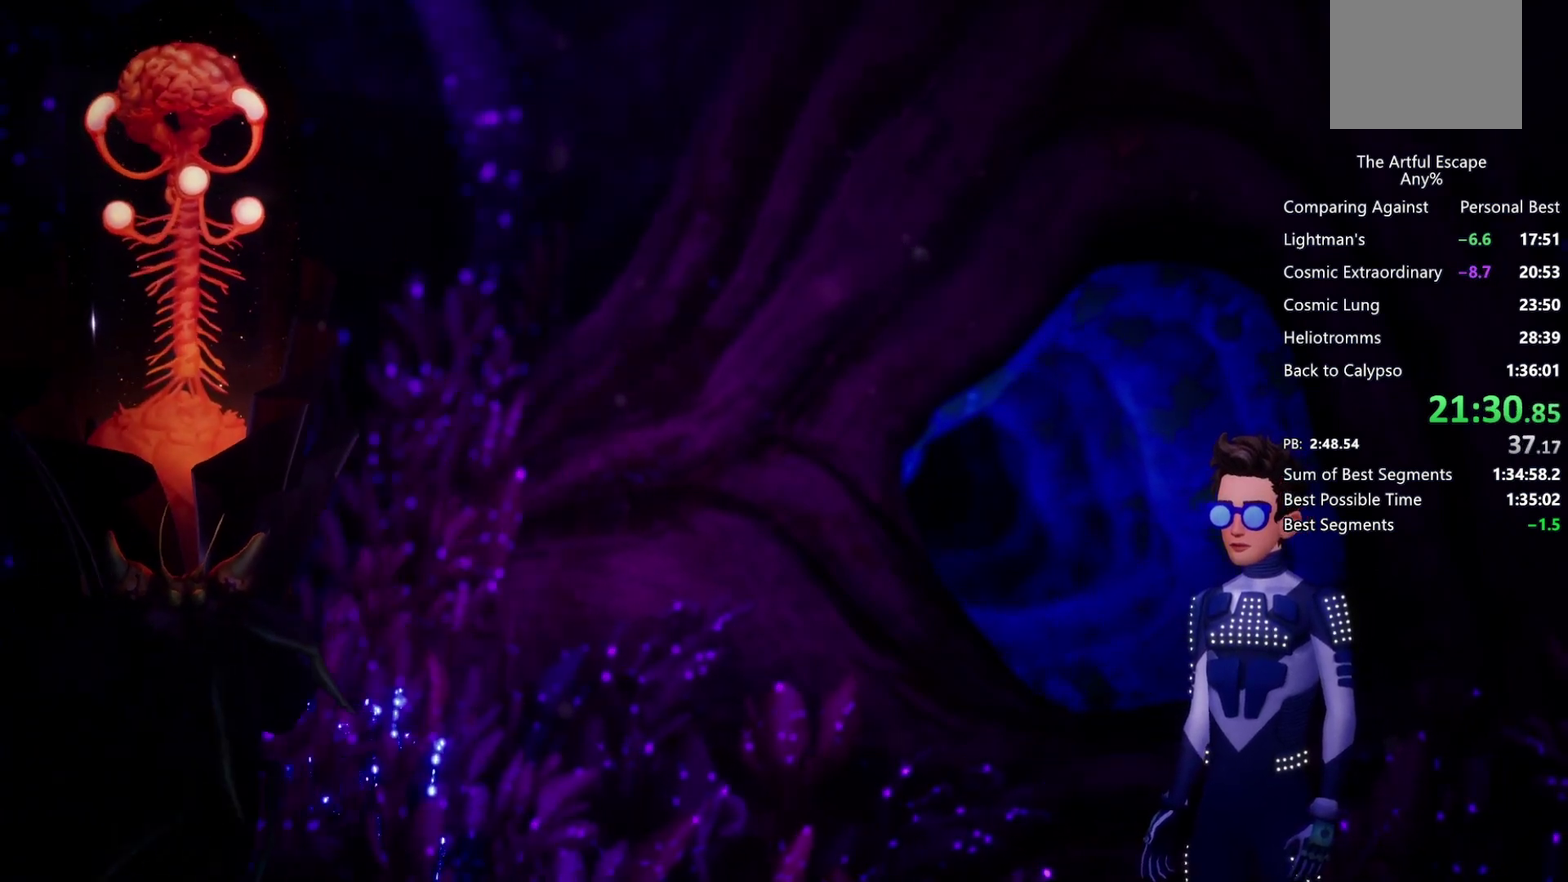
{"buttons": ["CIRCLE"], "left_stick": "left", "right_stick": "center", "events": [[67, "CIRCLE", "up"], [200, "CIRCLE", "down"], [267, "CIRCLE", "up"], [333, "CIRCLE", "down"], [433, "CIRCLE", "up"], [500, "CIRCLE", "down"]]}
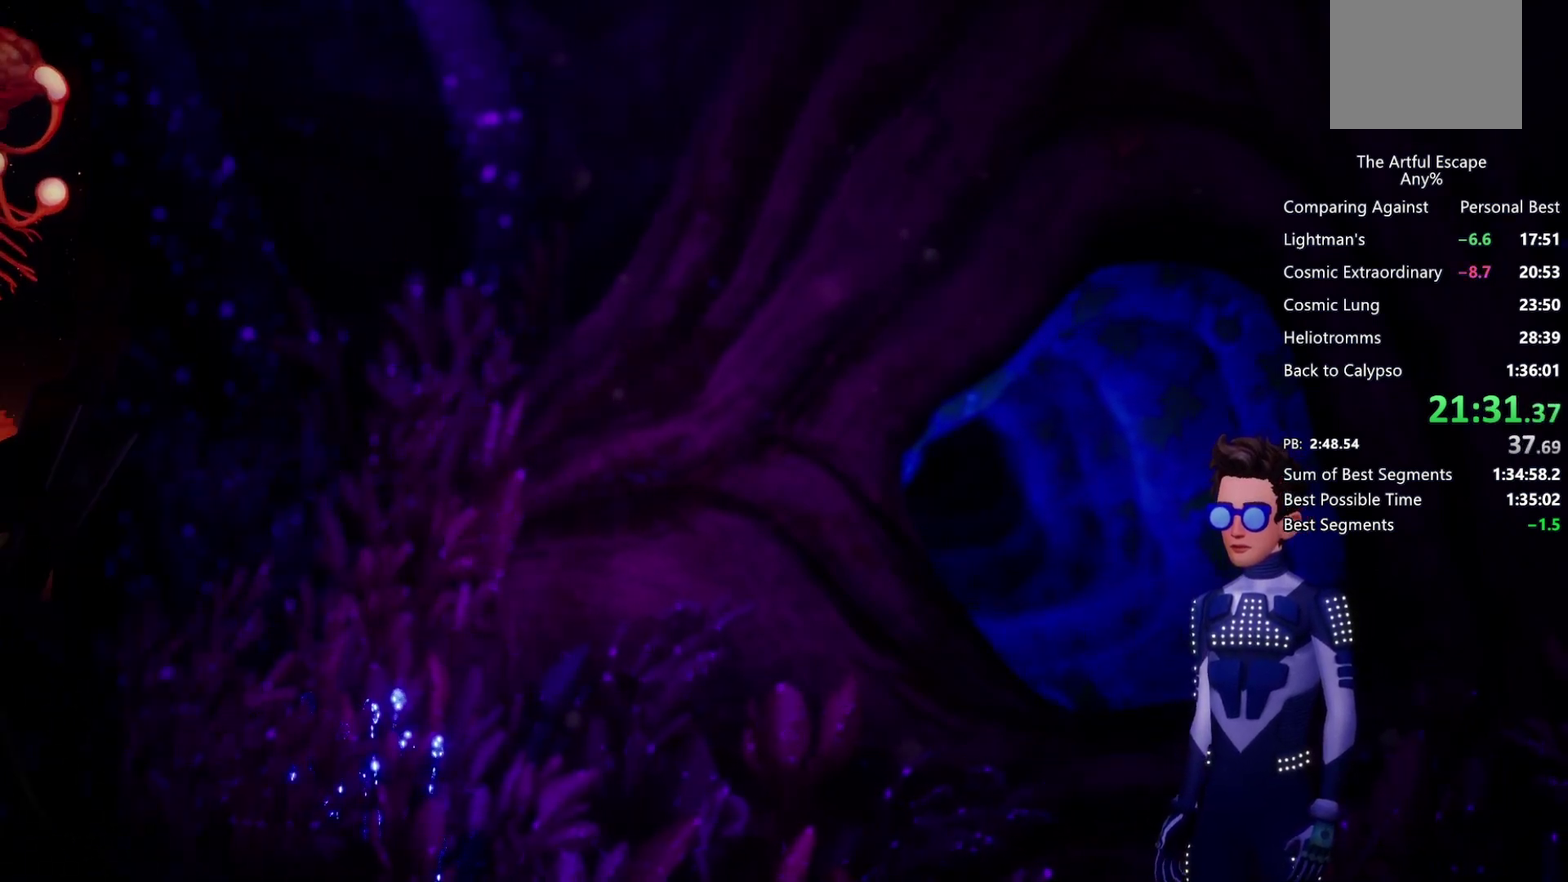
{"buttons": [], "left_stick": "left", "right_stick": "center", "events": [[133, "CIRCLE", "up"], [367, "CIRCLE", "down"], [500, "CIRCLE", "up"]]}
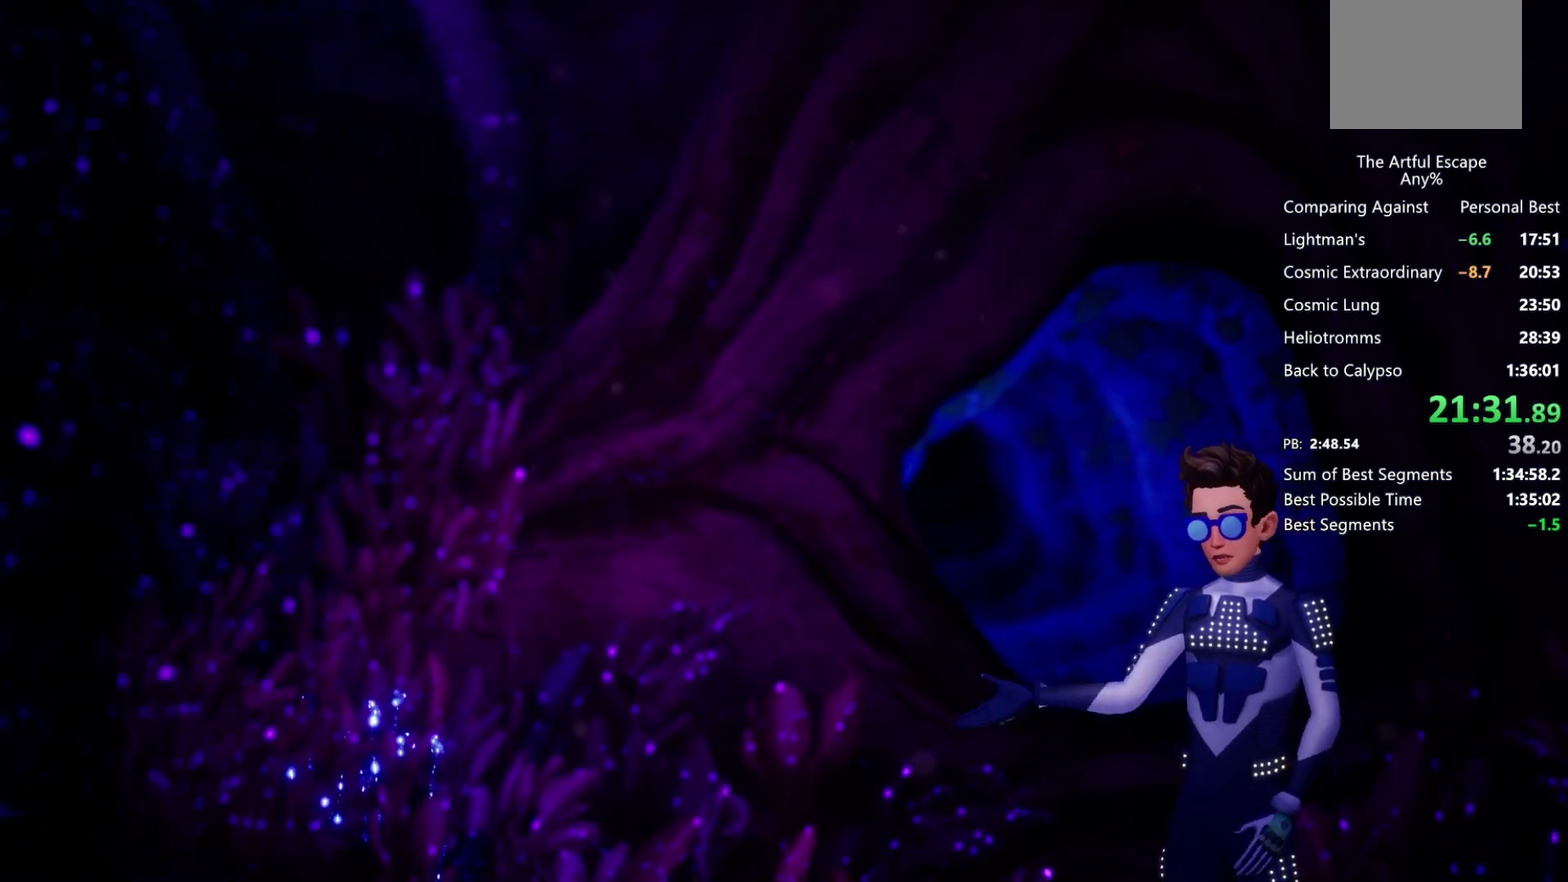
{"buttons": [], "left_stick": "left", "right_stick": "center", "events": [[100, "CIRCLE", "down"], [167, "CIRCLE", "up"]]}
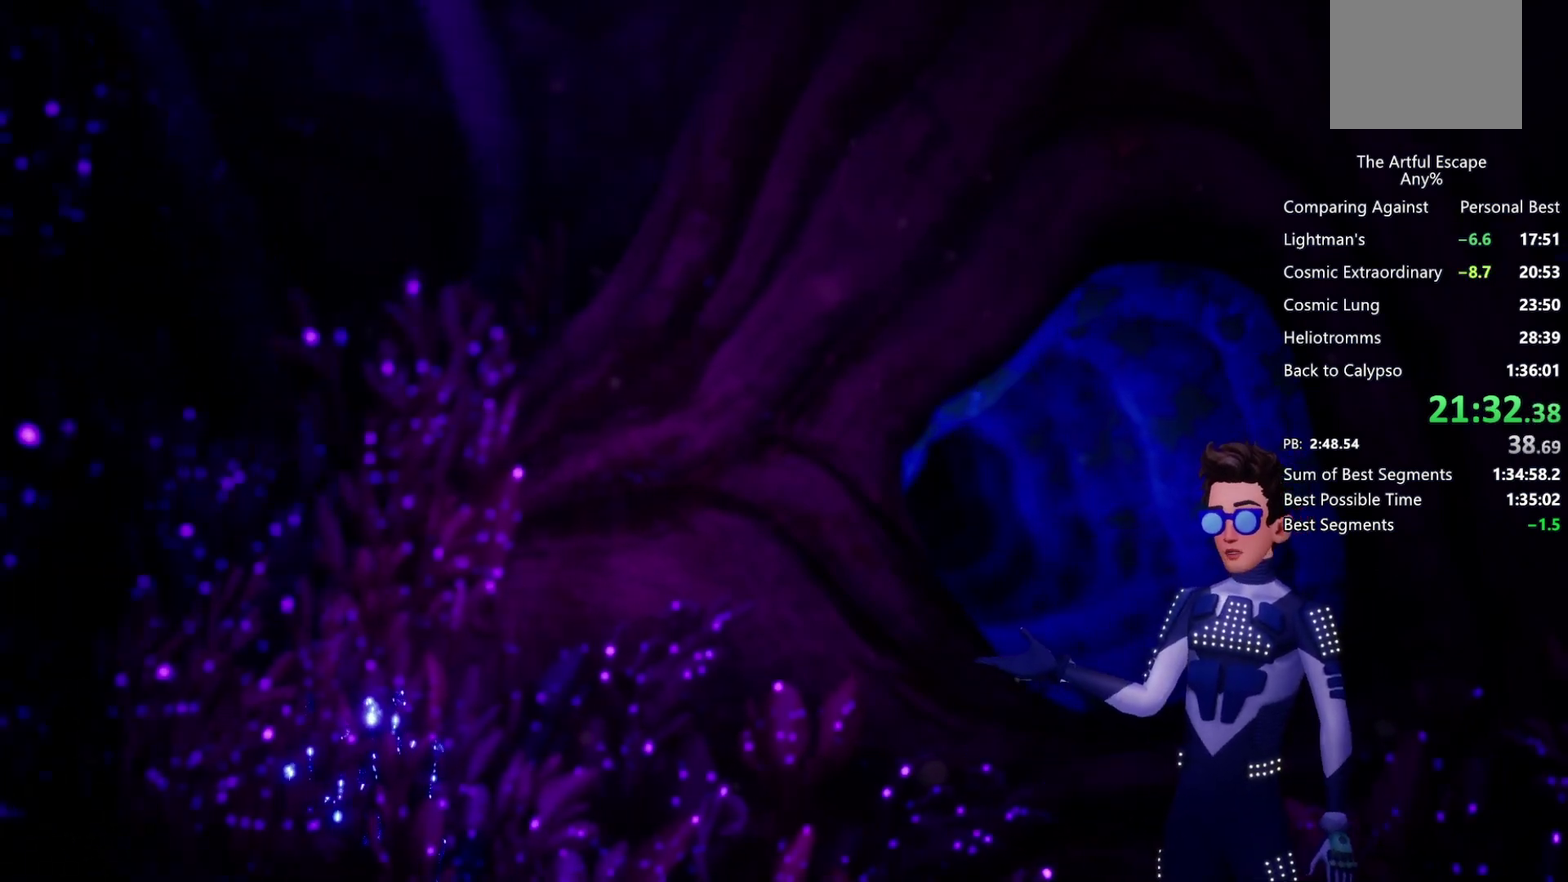
{"buttons": [], "left_stick": "left", "right_stick": "center", "events": []}
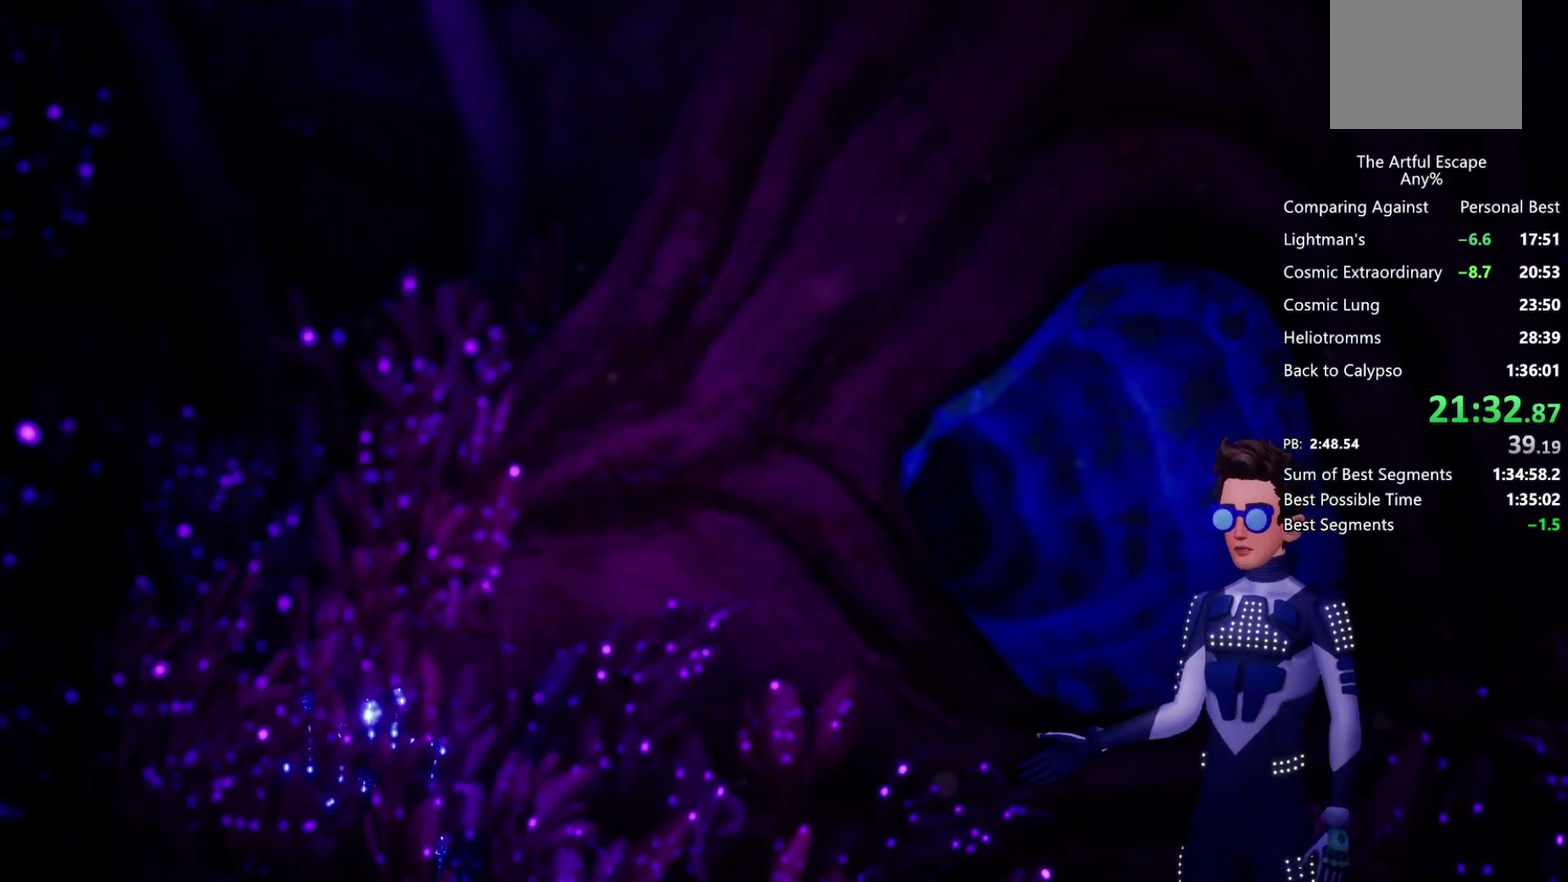
{"buttons": [], "left_stick": "left", "right_stick": "center", "events": []}
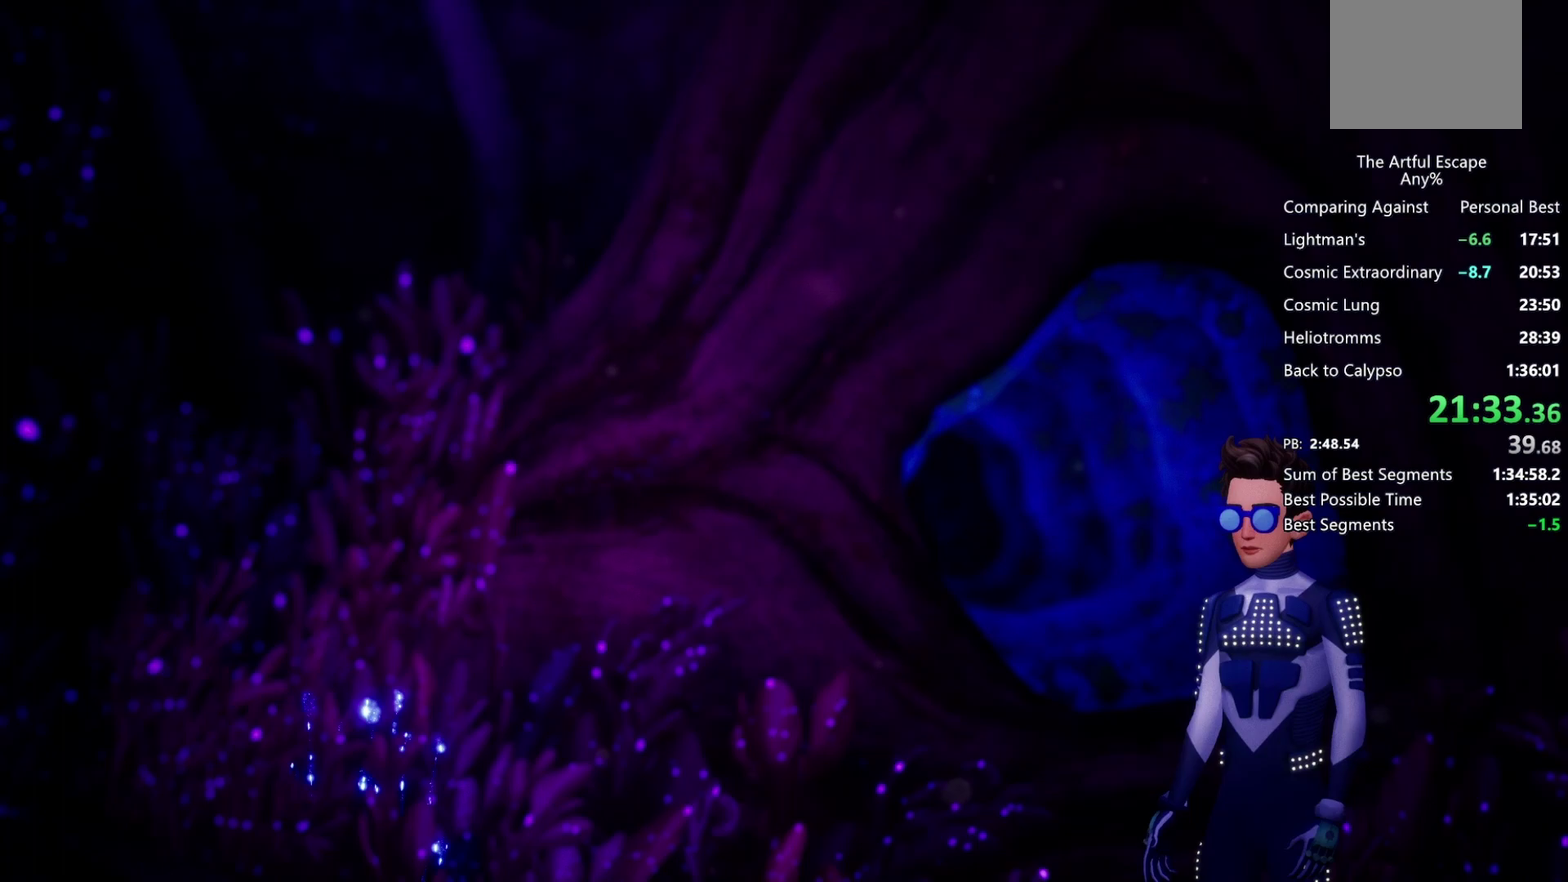
{"buttons": [], "left_stick": "left", "right_stick": "center", "events": []}
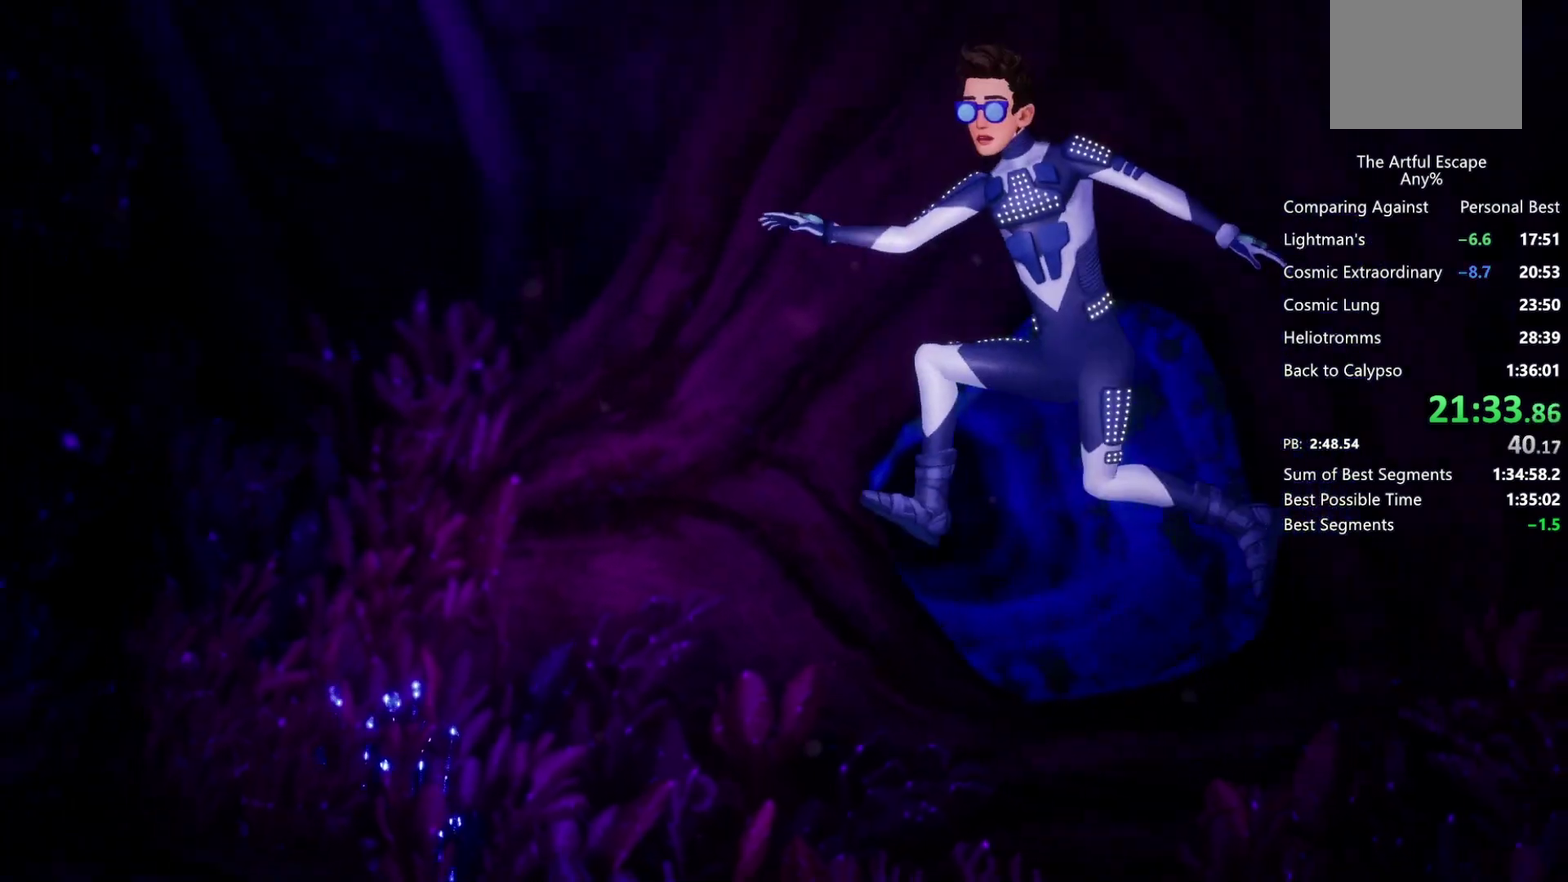
{"buttons": [], "left_stick": "left", "right_stick": "center", "events": []}
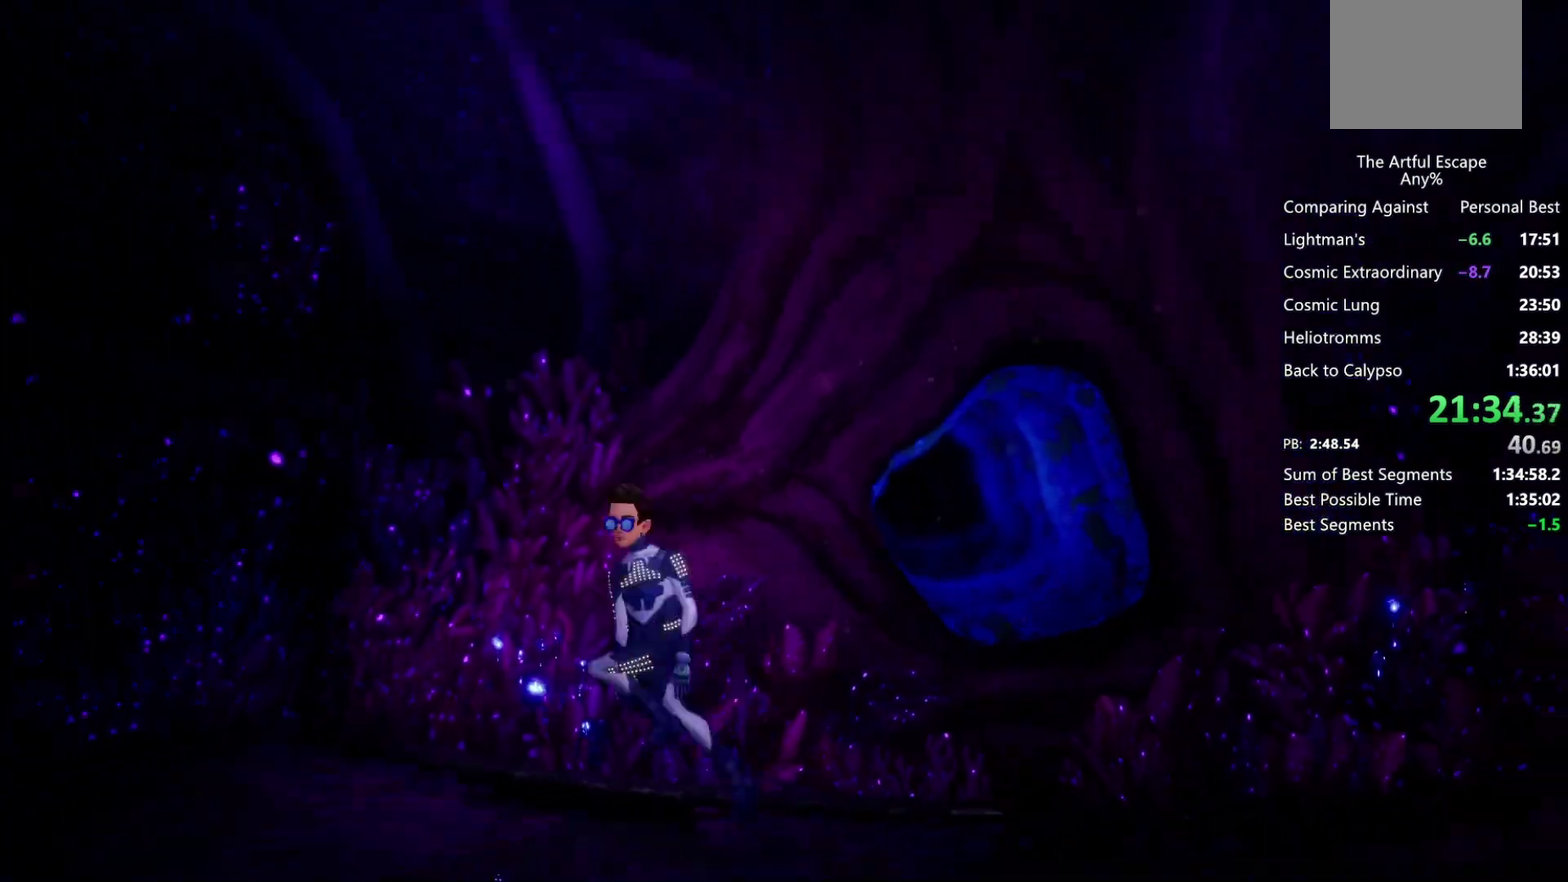
{"buttons": [], "left_stick": "left", "right_stick": "center", "events": []}
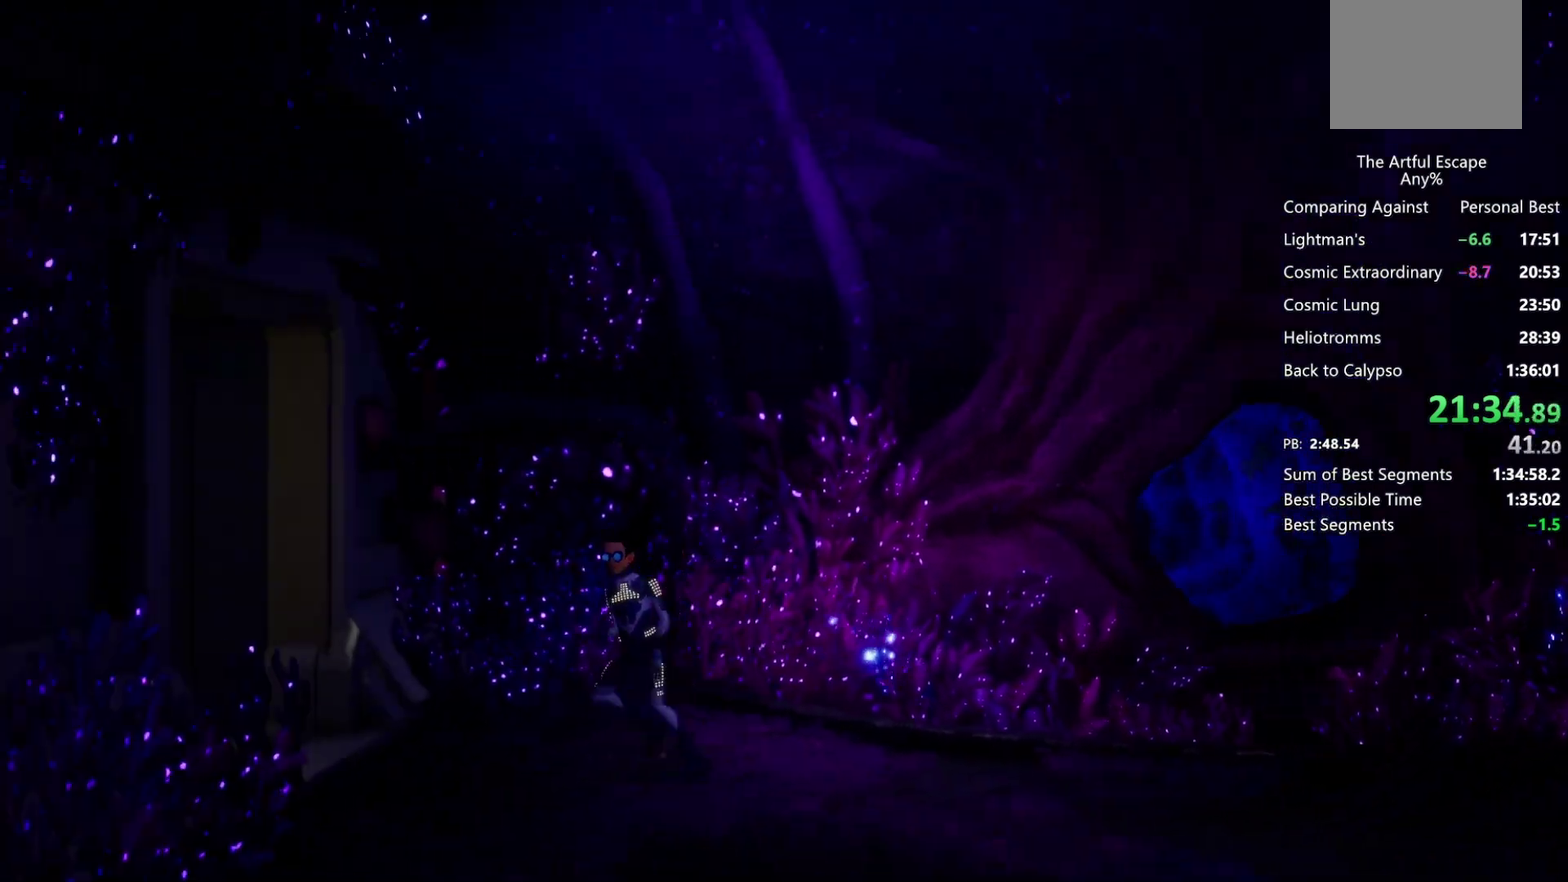
{"buttons": [], "left_stick": "left", "right_stick": "center", "events": []}
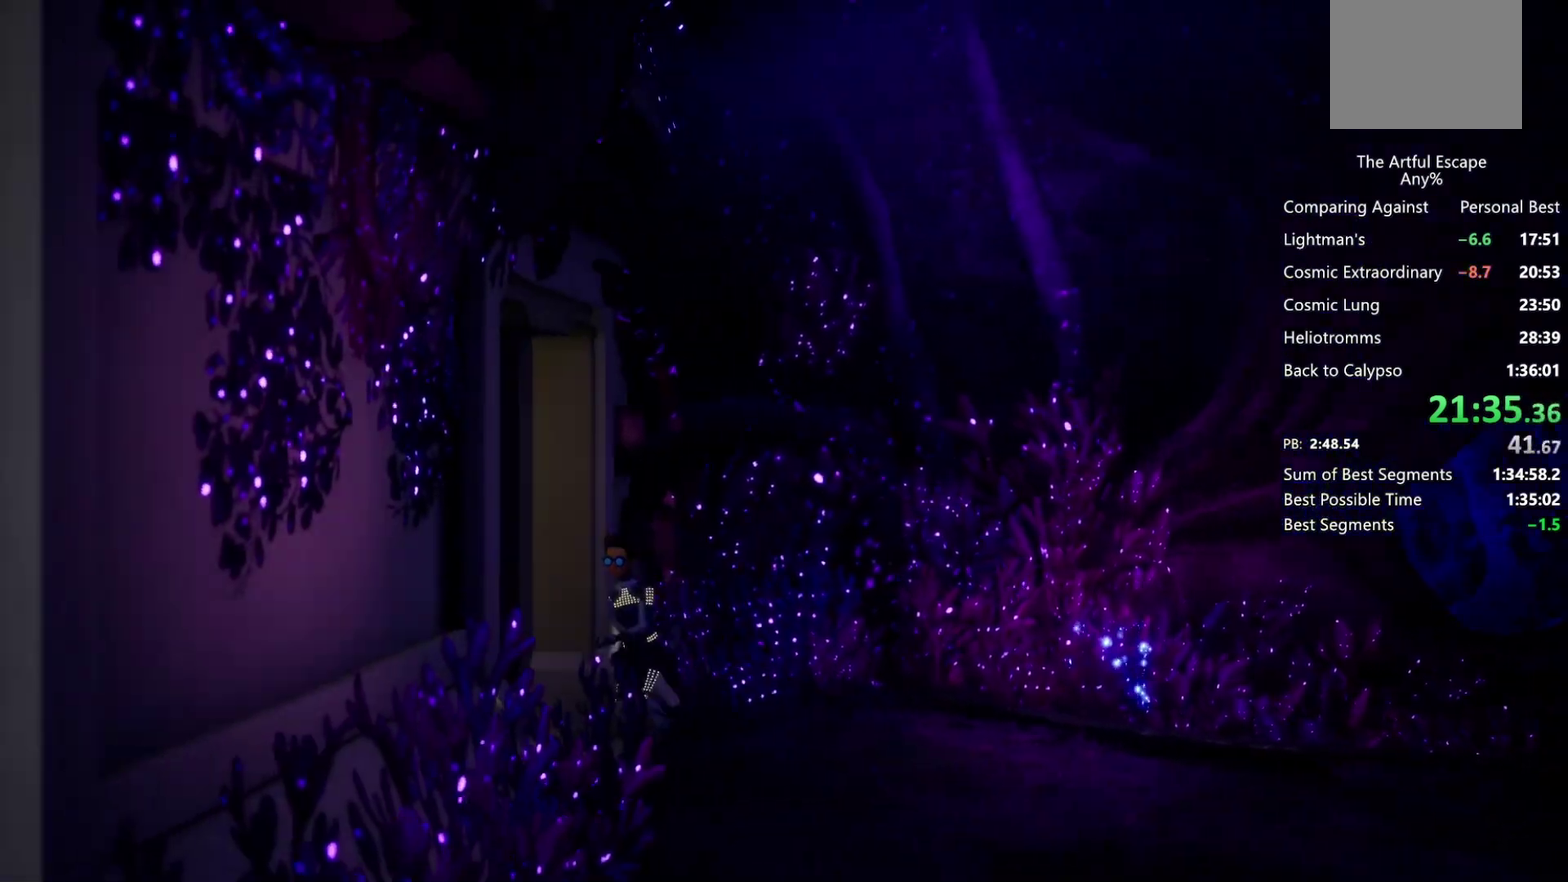
{"buttons": [], "left_stick": "left", "right_stick": "center", "events": []}
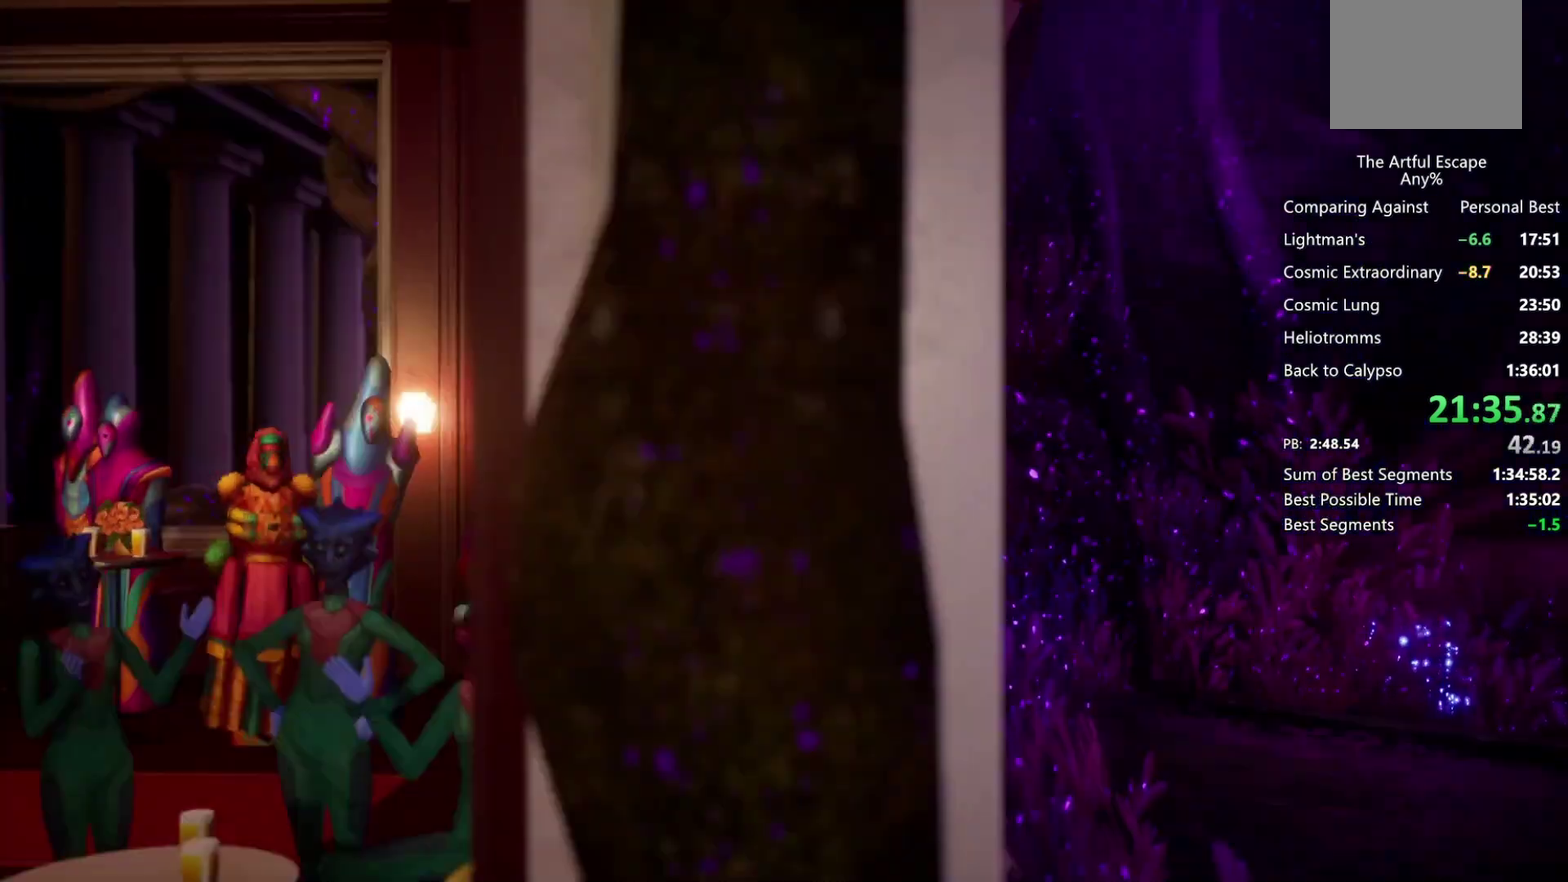
{"buttons": [], "left_stick": "left", "right_stick": "center", "events": []}
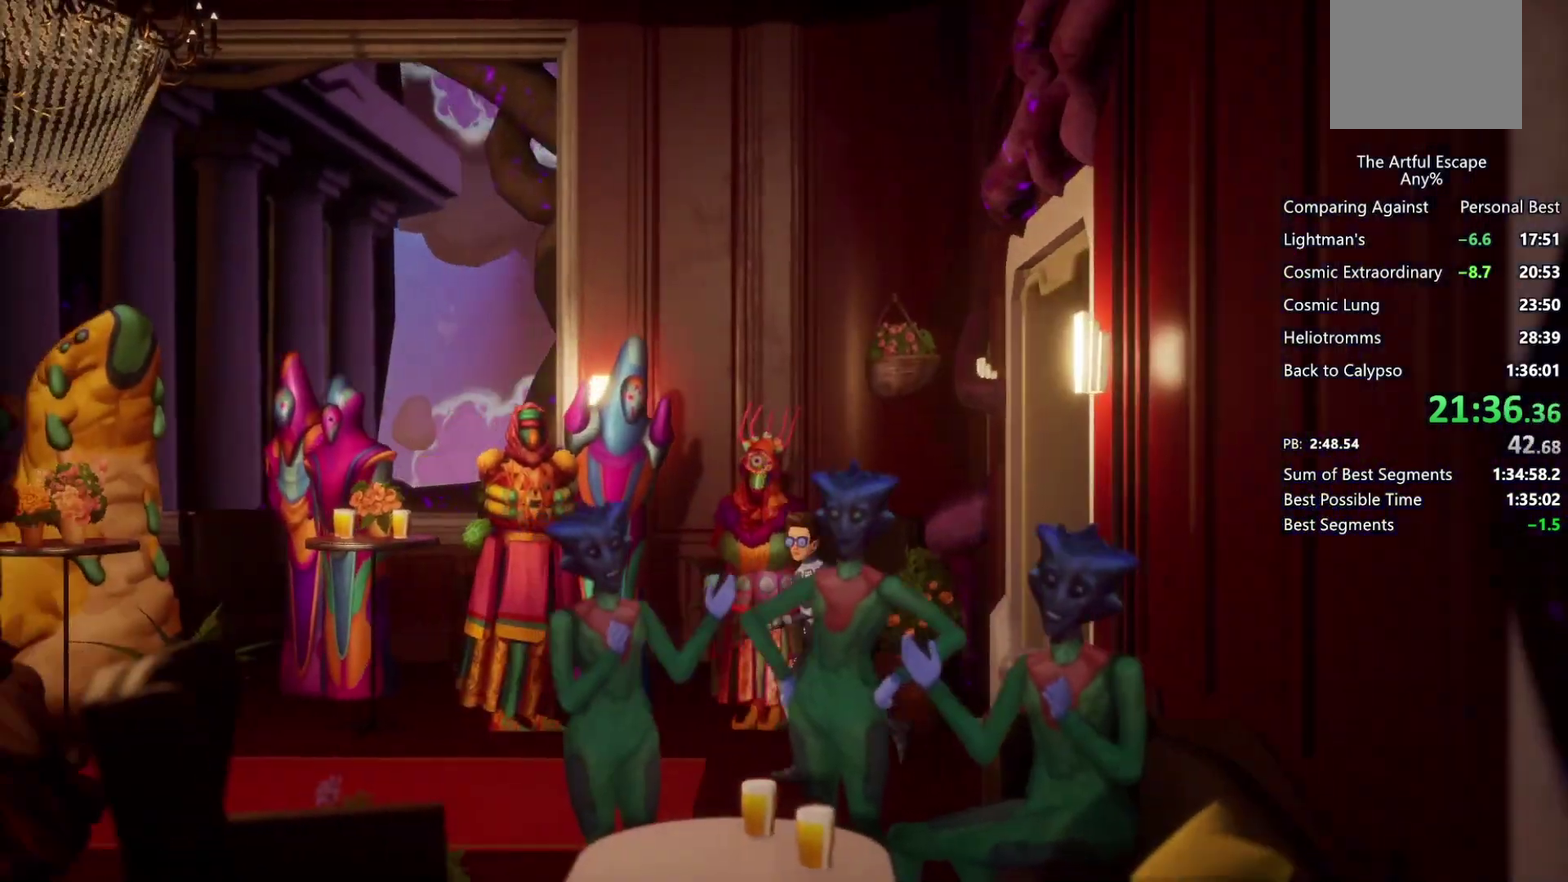
{"buttons": [], "left_stick": "left", "right_stick": "center", "events": []}
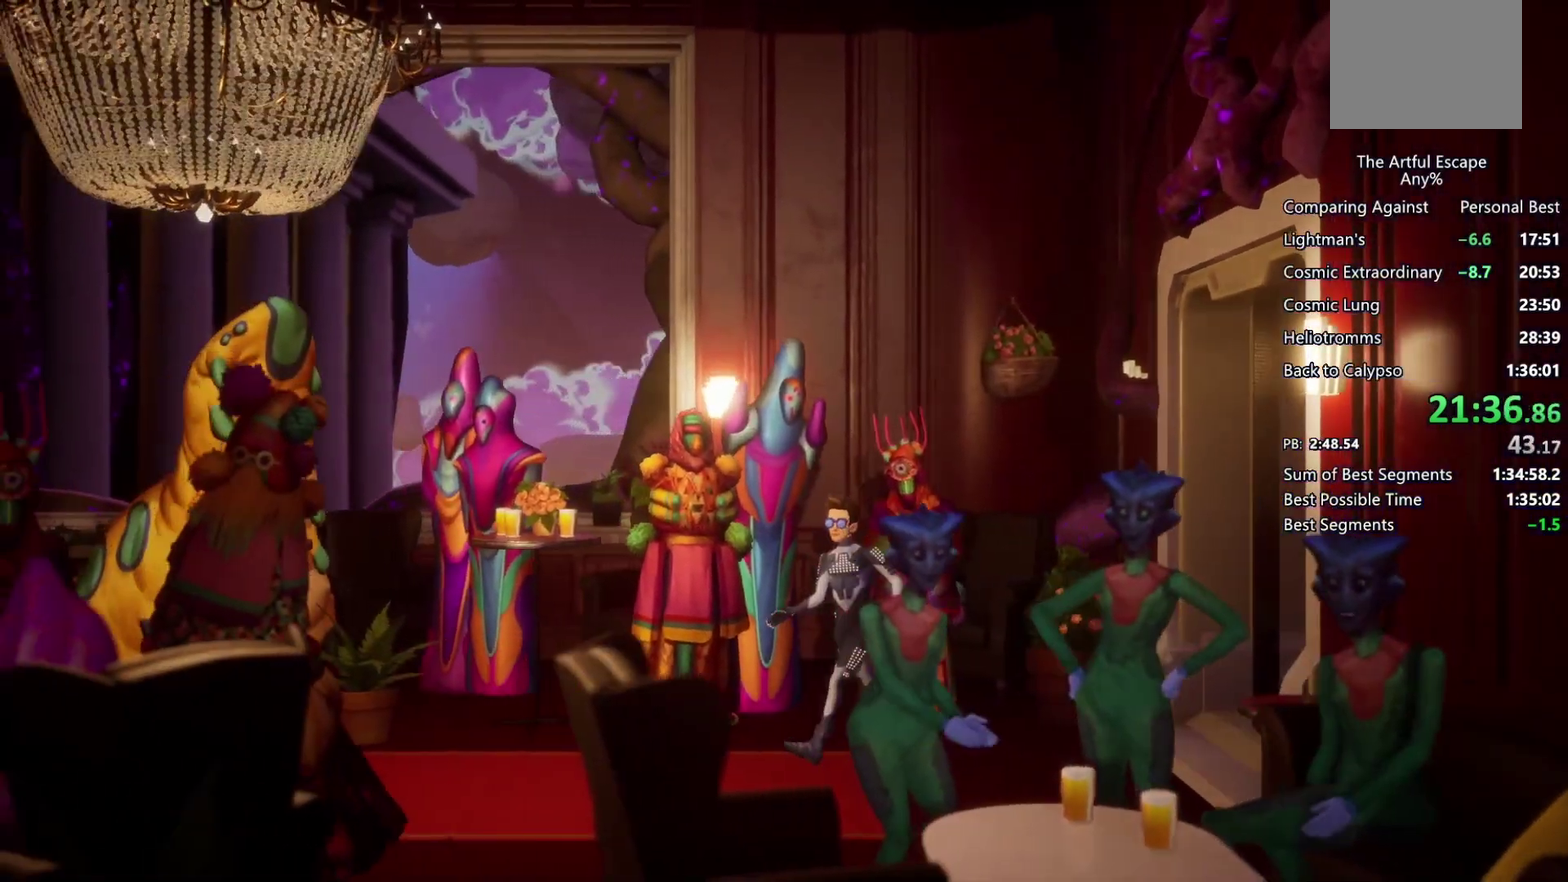
{"buttons": [], "left_stick": "left", "right_stick": "center", "events": []}
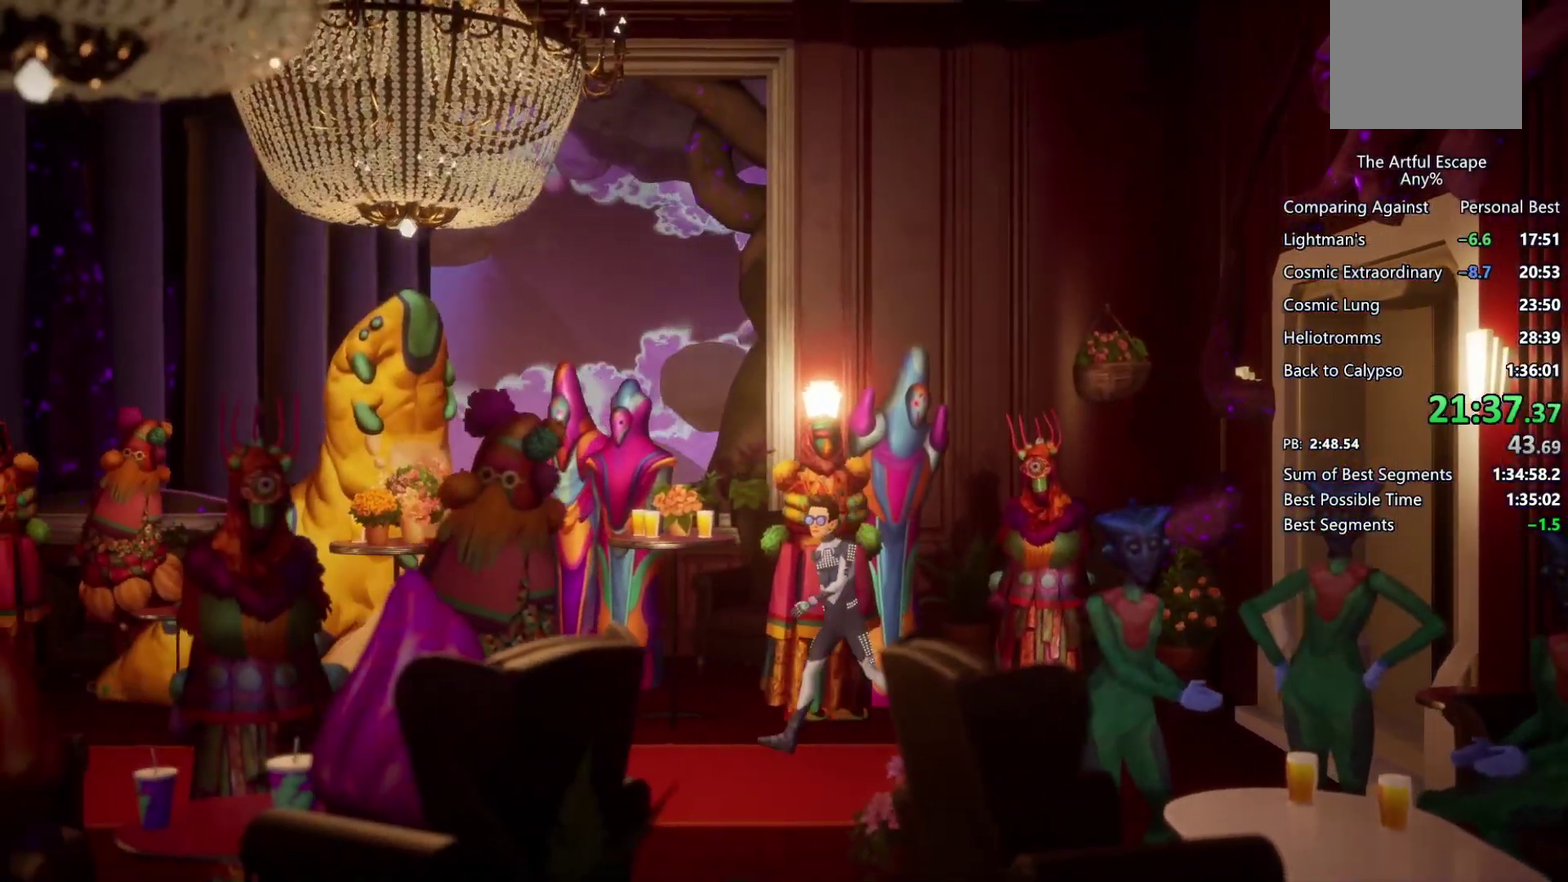
{"buttons": [], "left_stick": "left", "right_stick": "center", "events": []}
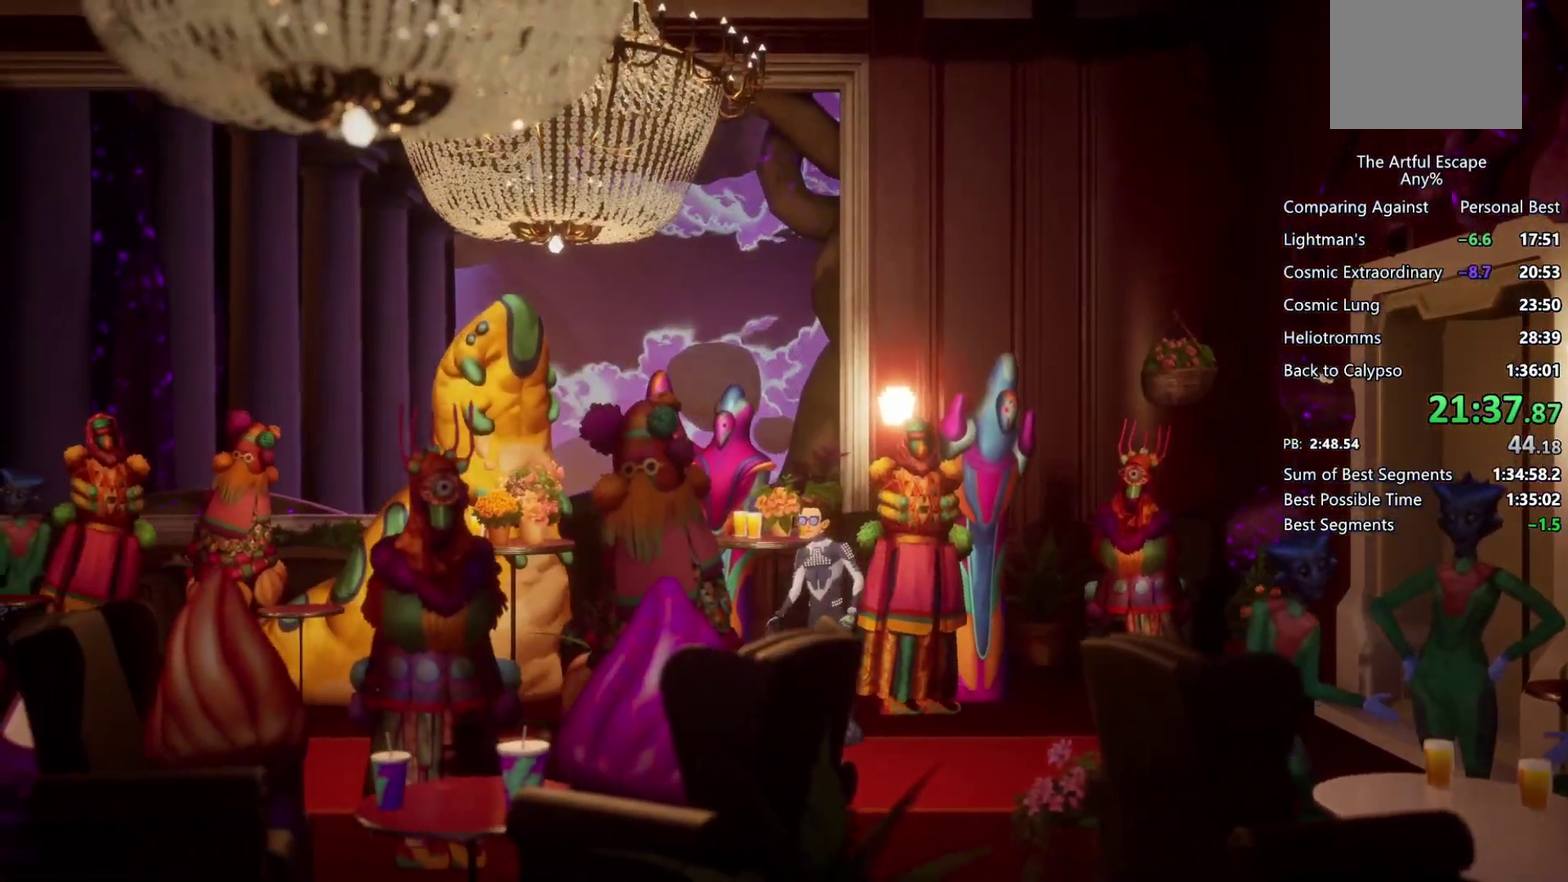
{"buttons": [], "left_stick": "left", "right_stick": "center", "events": []}
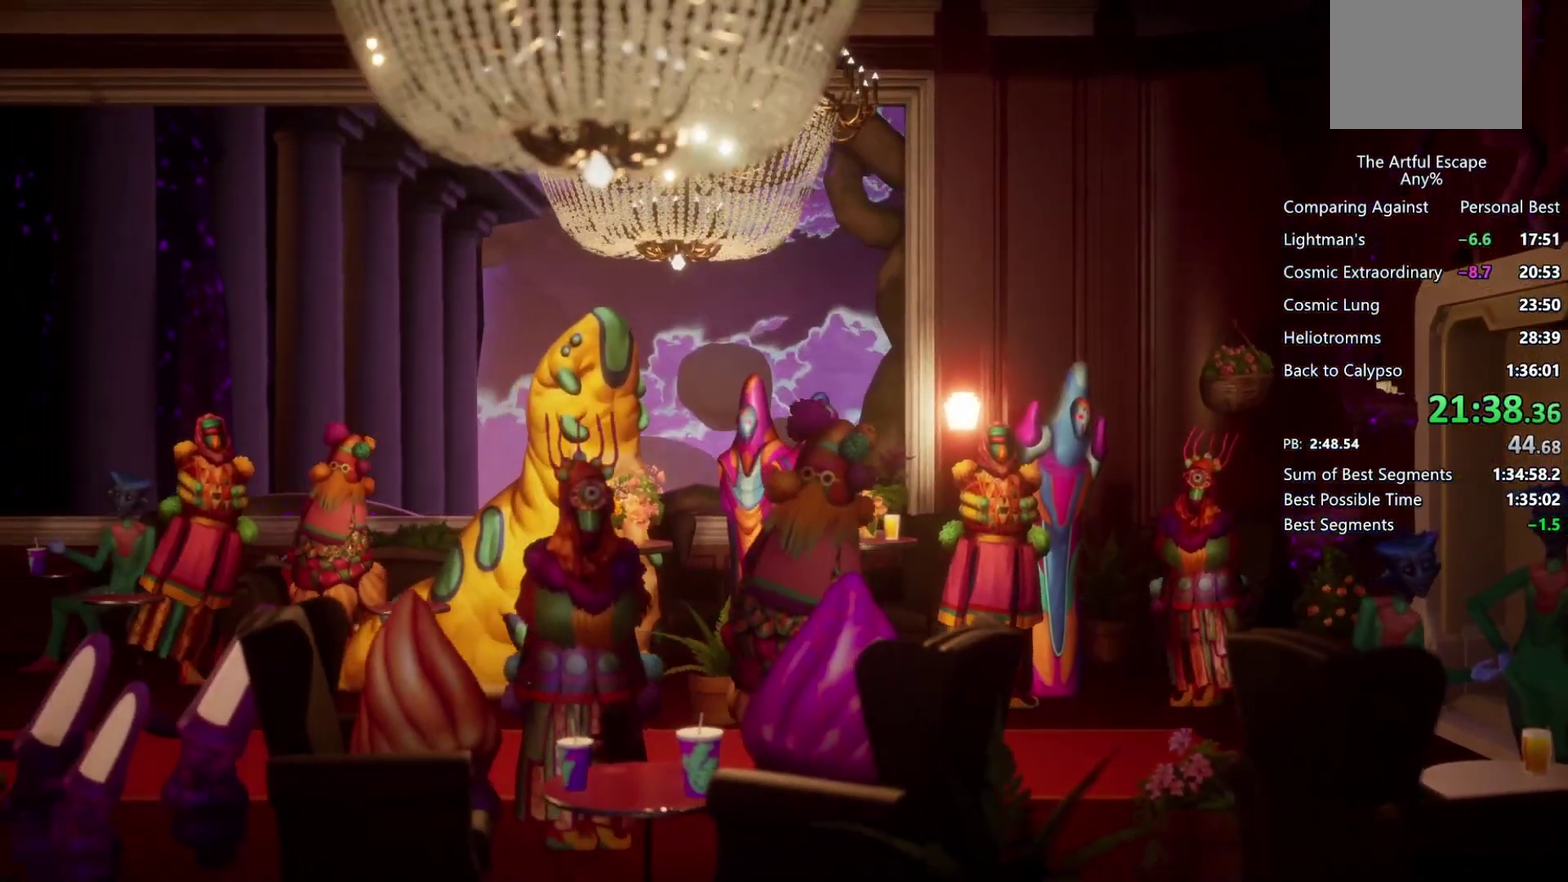
{"buttons": ["CIRCLE"], "left_stick": "left", "right_stick": "center", "events": [[133, "CIRCLE", "down"], [367, "CIRCLE", "up"], [433, "CIRCLE", "down"]]}
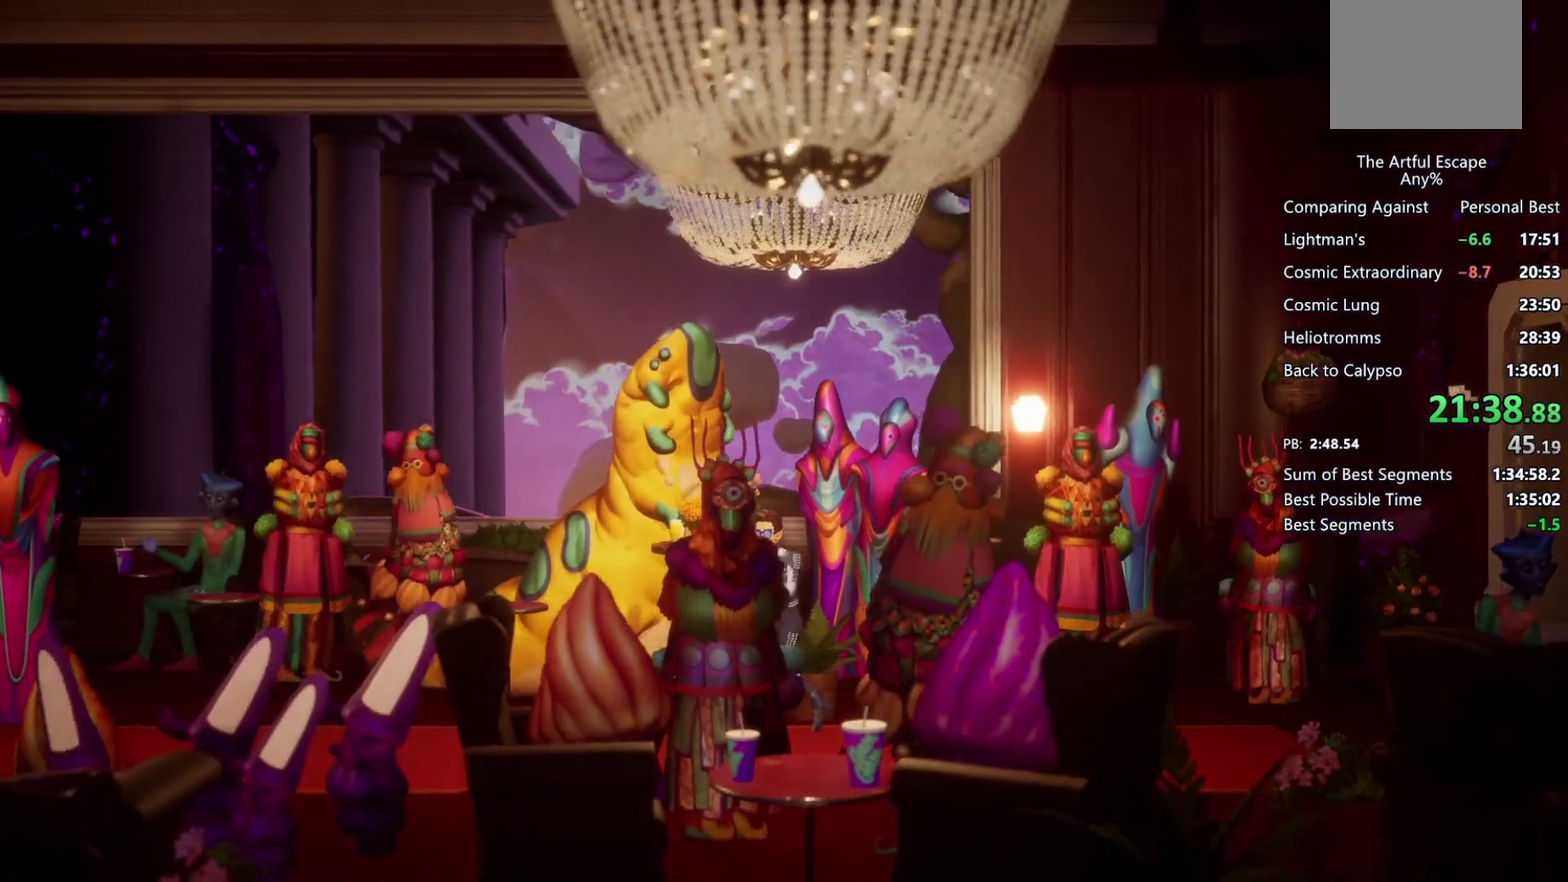
{"buttons": [], "left_stick": "left", "right_stick": "center", "events": [[33, "CIRCLE", "up"], [133, "CIRCLE", "down"], [233, "CIRCLE", "up"], [300, "CIRCLE", "down"], [400, "CIRCLE", "up"]]}
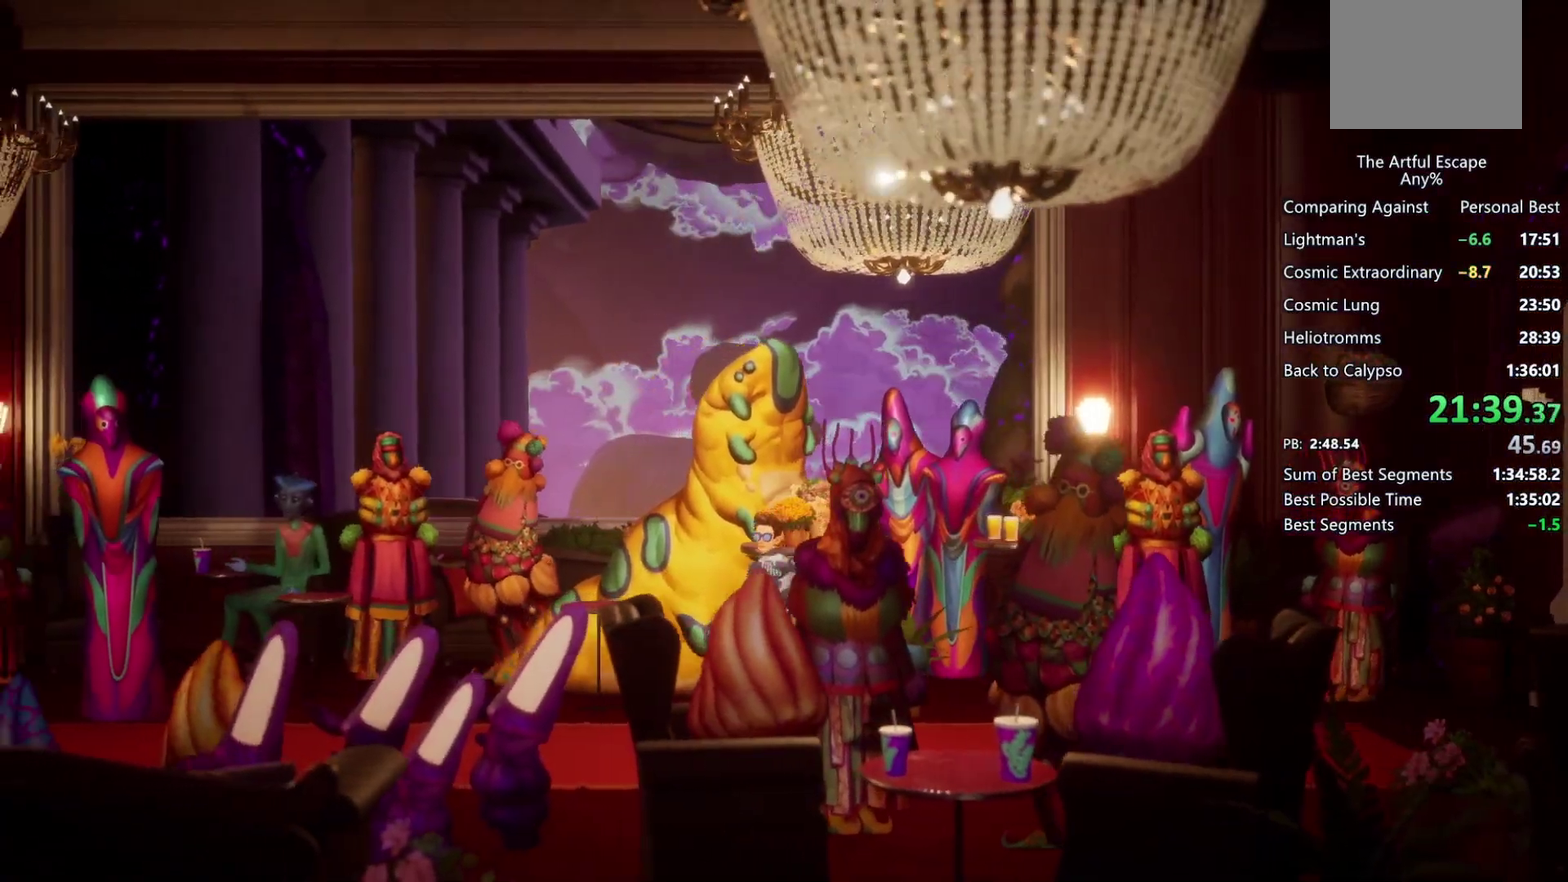
{"buttons": ["CIRCLE"], "left_stick": "left", "right_stick": "center", "events": [[133, "CIRCLE", "down"], [200, "CIRCLE", "up"], [300, "CIRCLE", "down"], [400, "CIRCLE", "up"], [500, "CIRCLE", "down"]]}
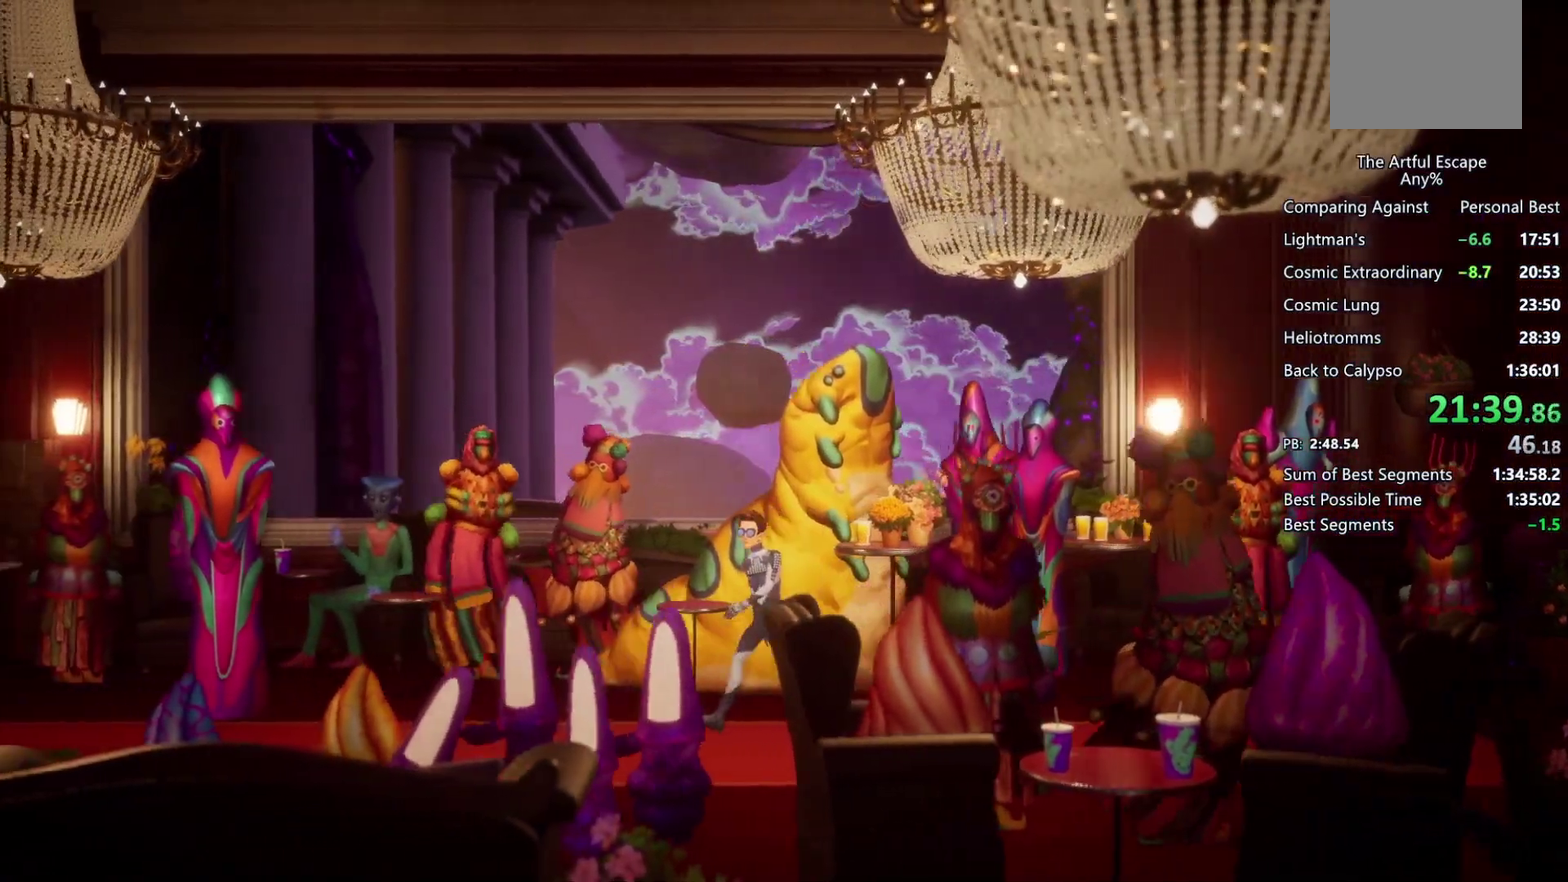
{"buttons": [], "left_stick": "left", "right_stick": "center", "events": [[67, "CIRCLE", "up"], [167, "CIRCLE", "down"], [233, "CIRCLE", "up"], [333, "CIRCLE", "down"], [467, "CIRCLE", "up"]]}
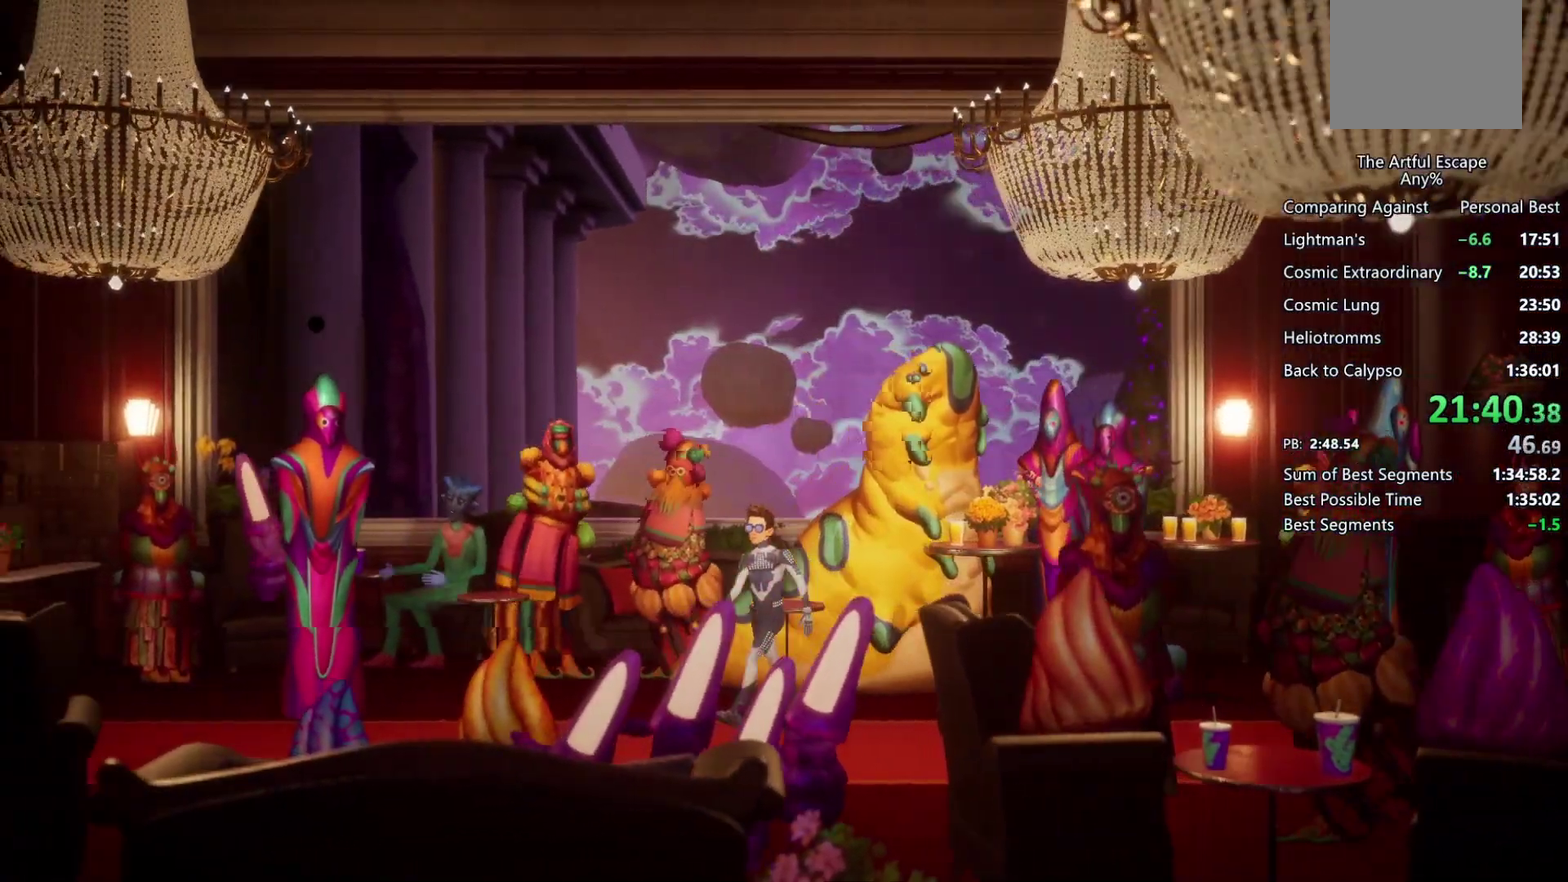
{"buttons": [], "left_stick": "left", "right_stick": "center", "events": [[33, "CIRCLE", "down"], [100, "CIRCLE", "up"]]}
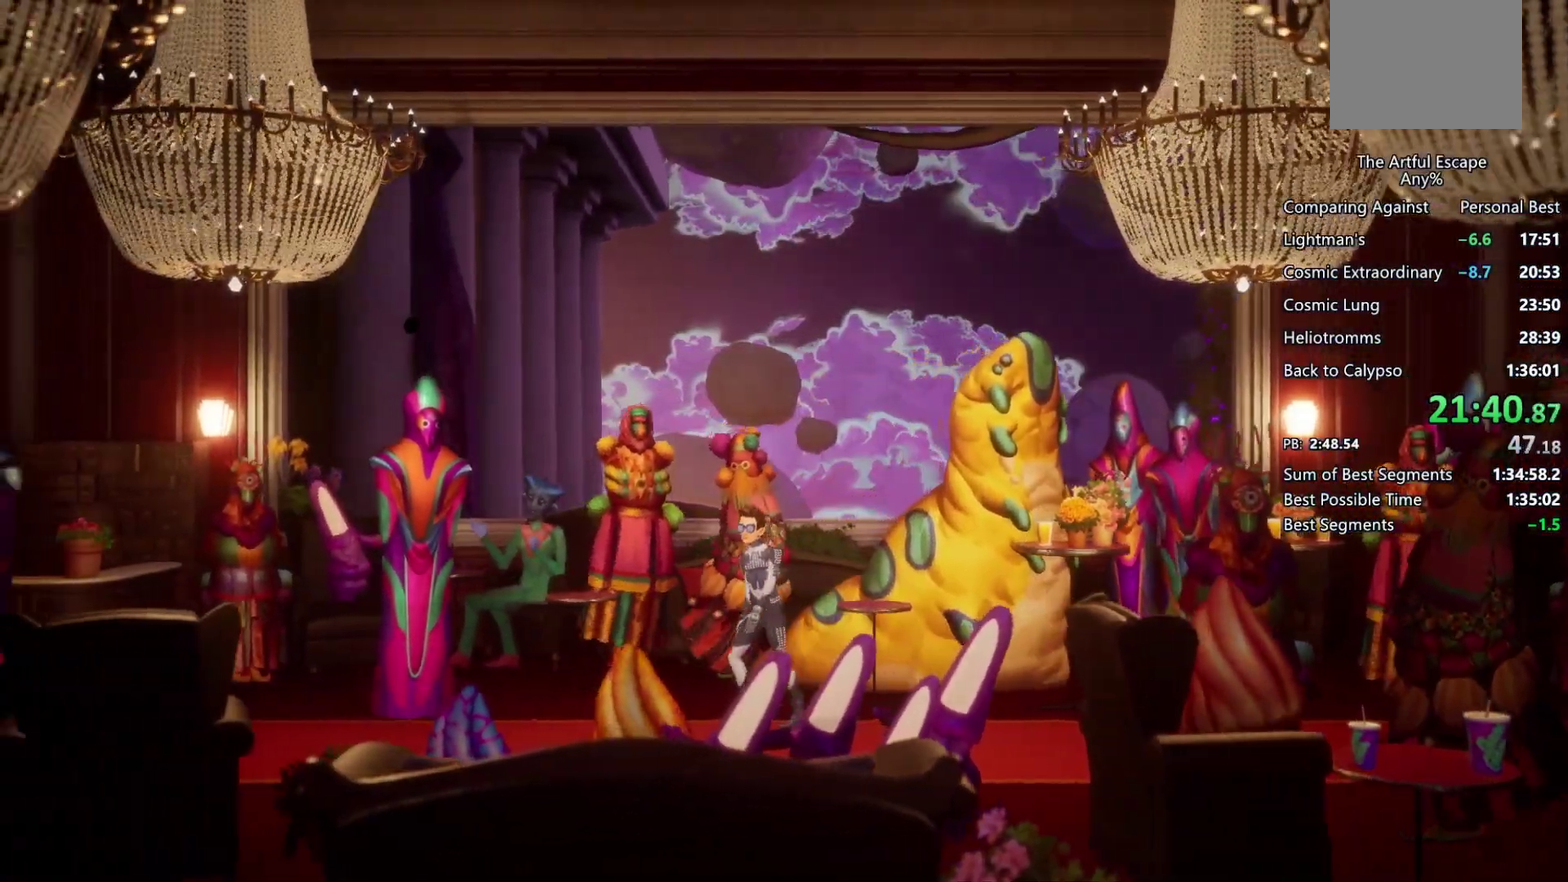
{"buttons": [], "left_stick": "left", "right_stick": "center", "events": [[33, "CIRCLE", "down"], [133, "CIRCLE", "up"], [233, "CIRCLE", "down"], [333, "CIRCLE", "up"], [433, "CIRCLE", "down"], [500, "CIRCLE", "up"]]}
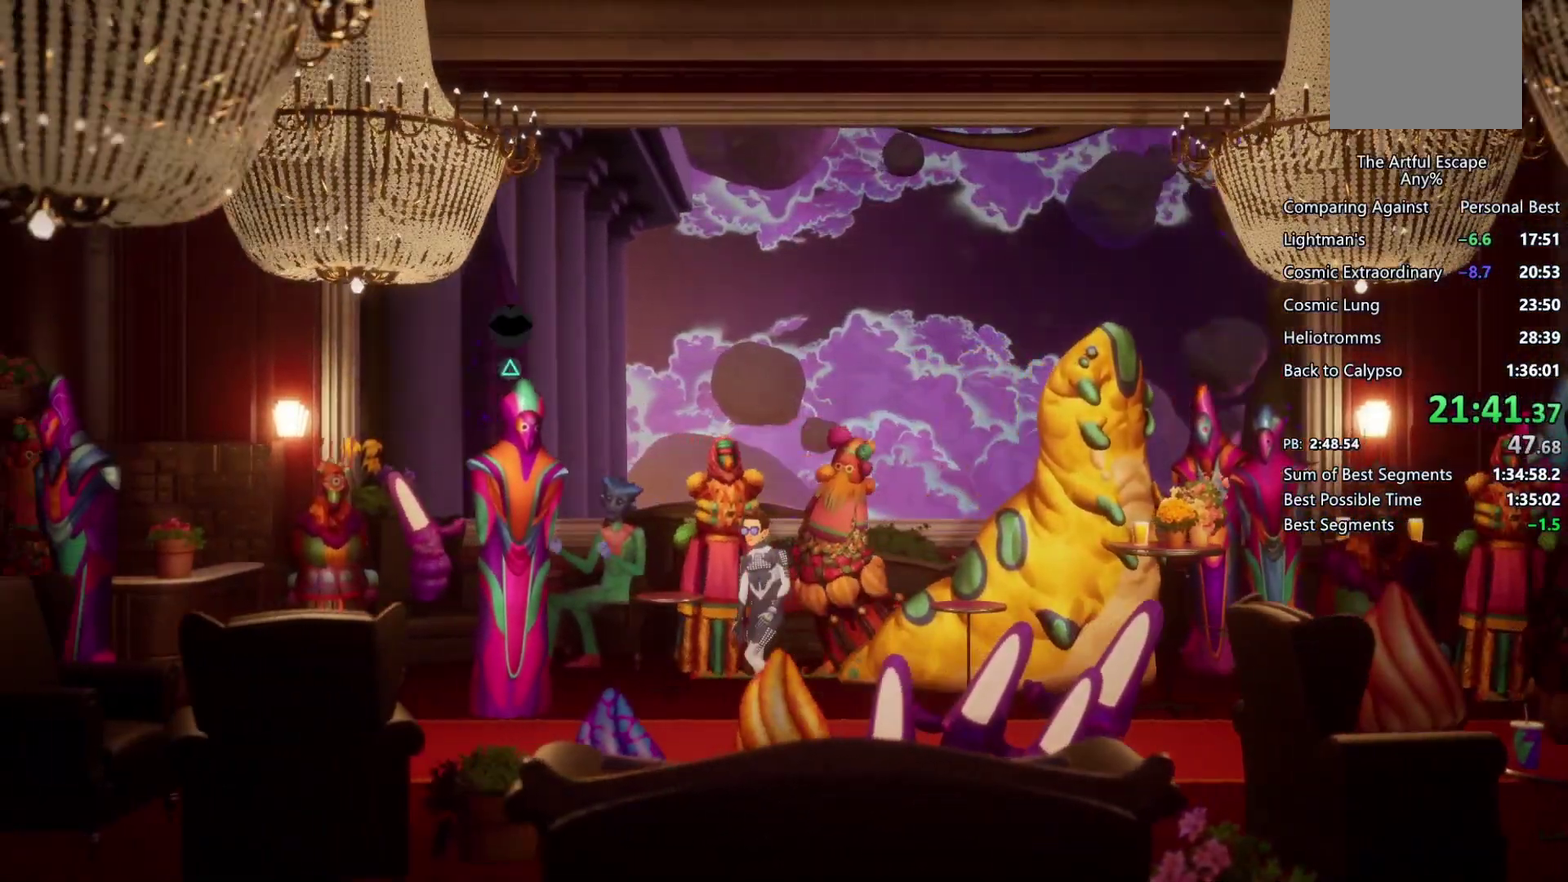
{"buttons": ["CIRCLE"], "left_stick": "left", "right_stick": "center", "events": [[267, "CIRCLE", "down"], [333, "CIRCLE", "up"], [467, "CIRCLE", "down"]]}
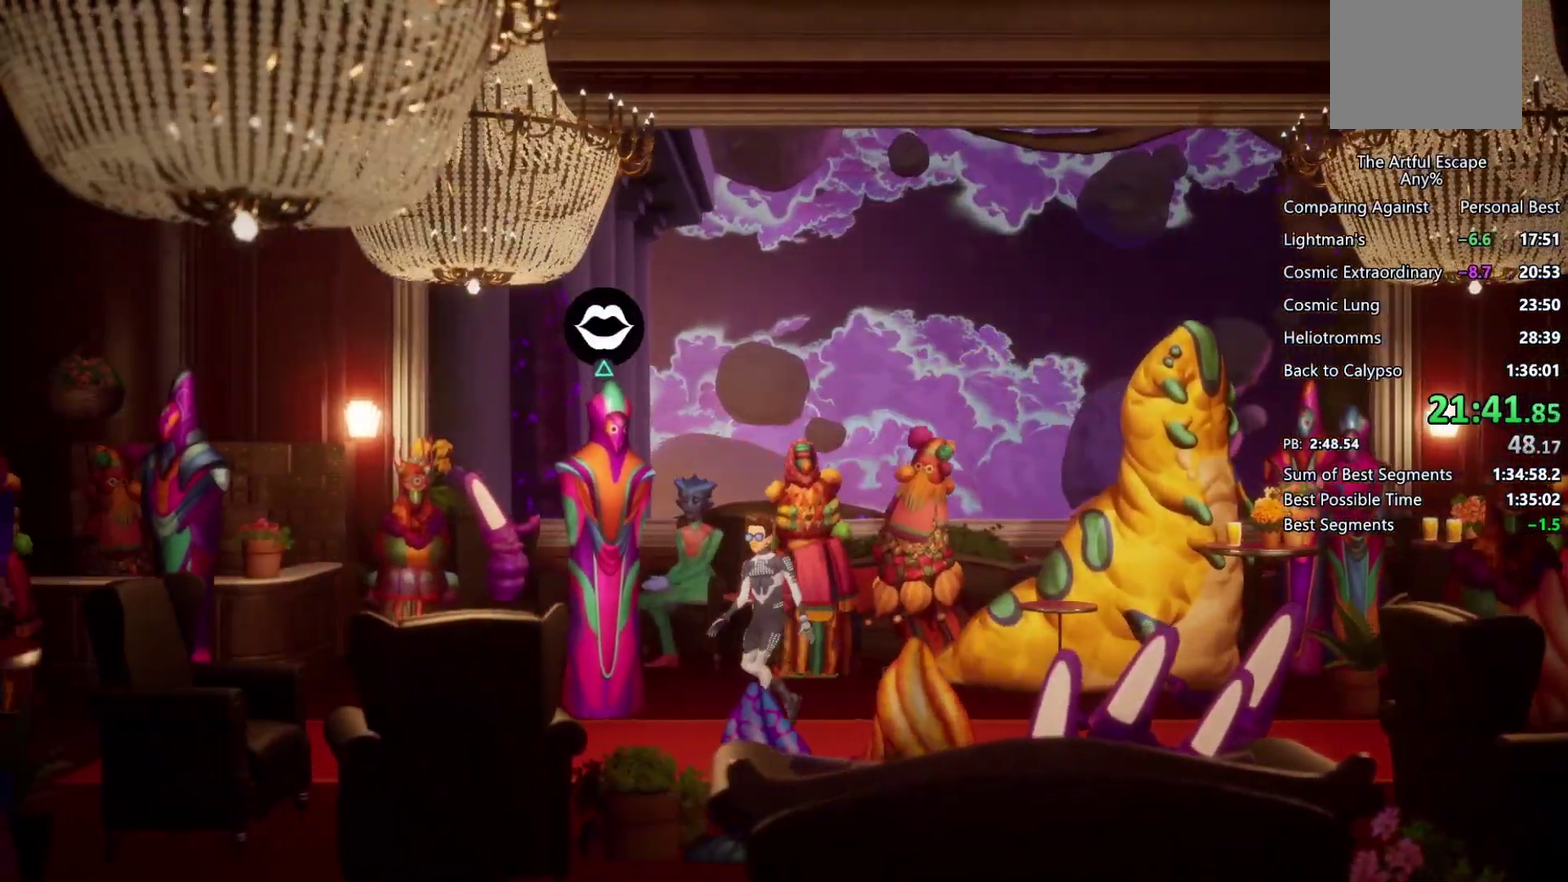
{"buttons": [], "left_stick": "left", "right_stick": "center", "events": [[33, "CIRCLE", "up"]]}
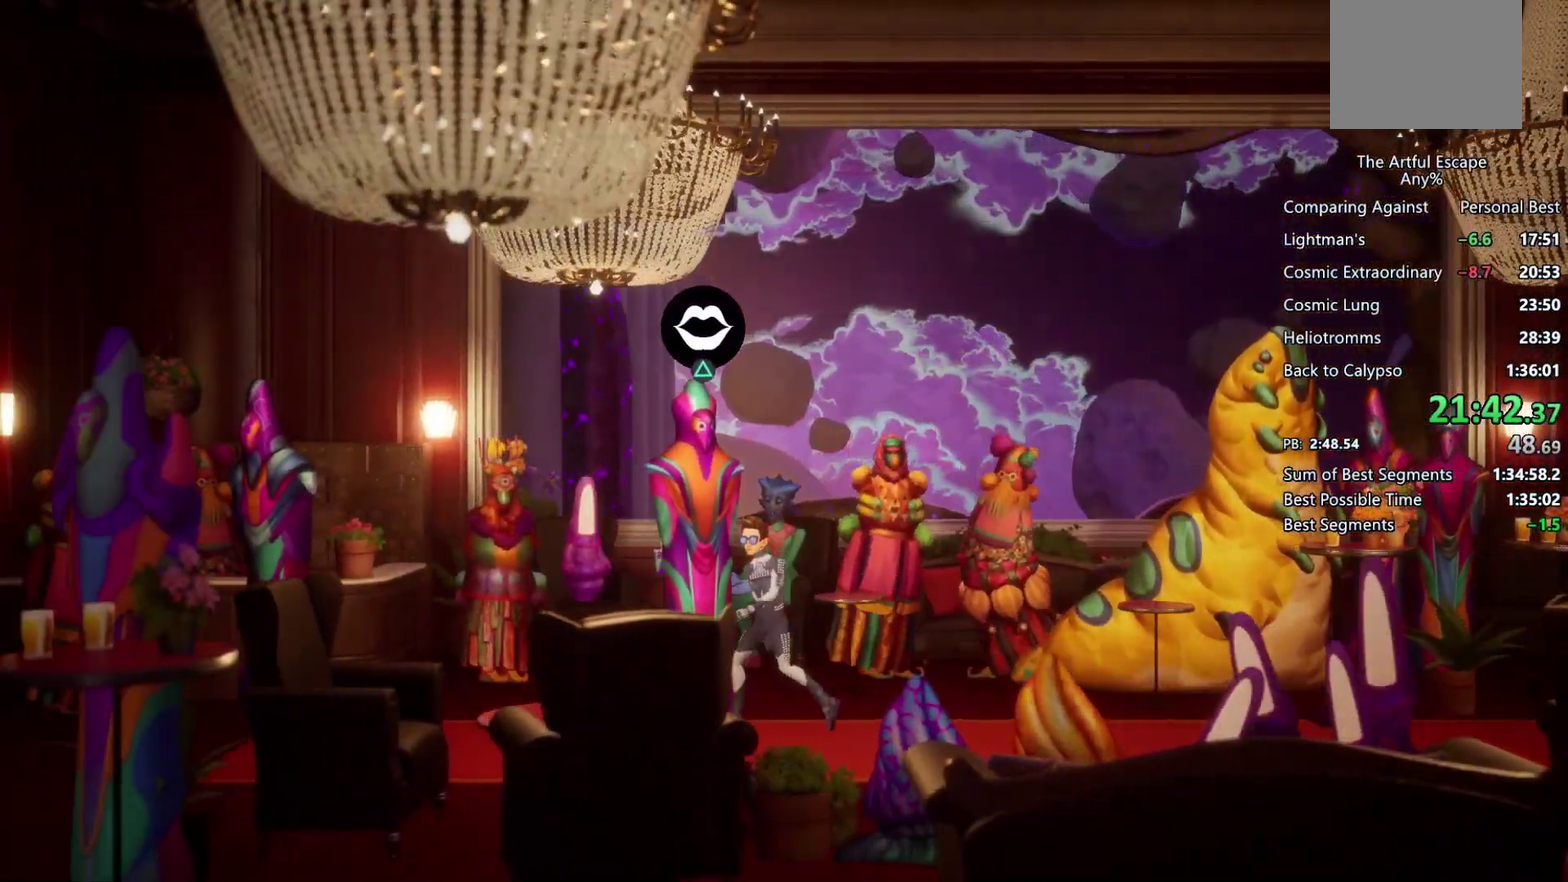
{"buttons": [], "left_stick": "left", "right_stick": "center", "events": []}
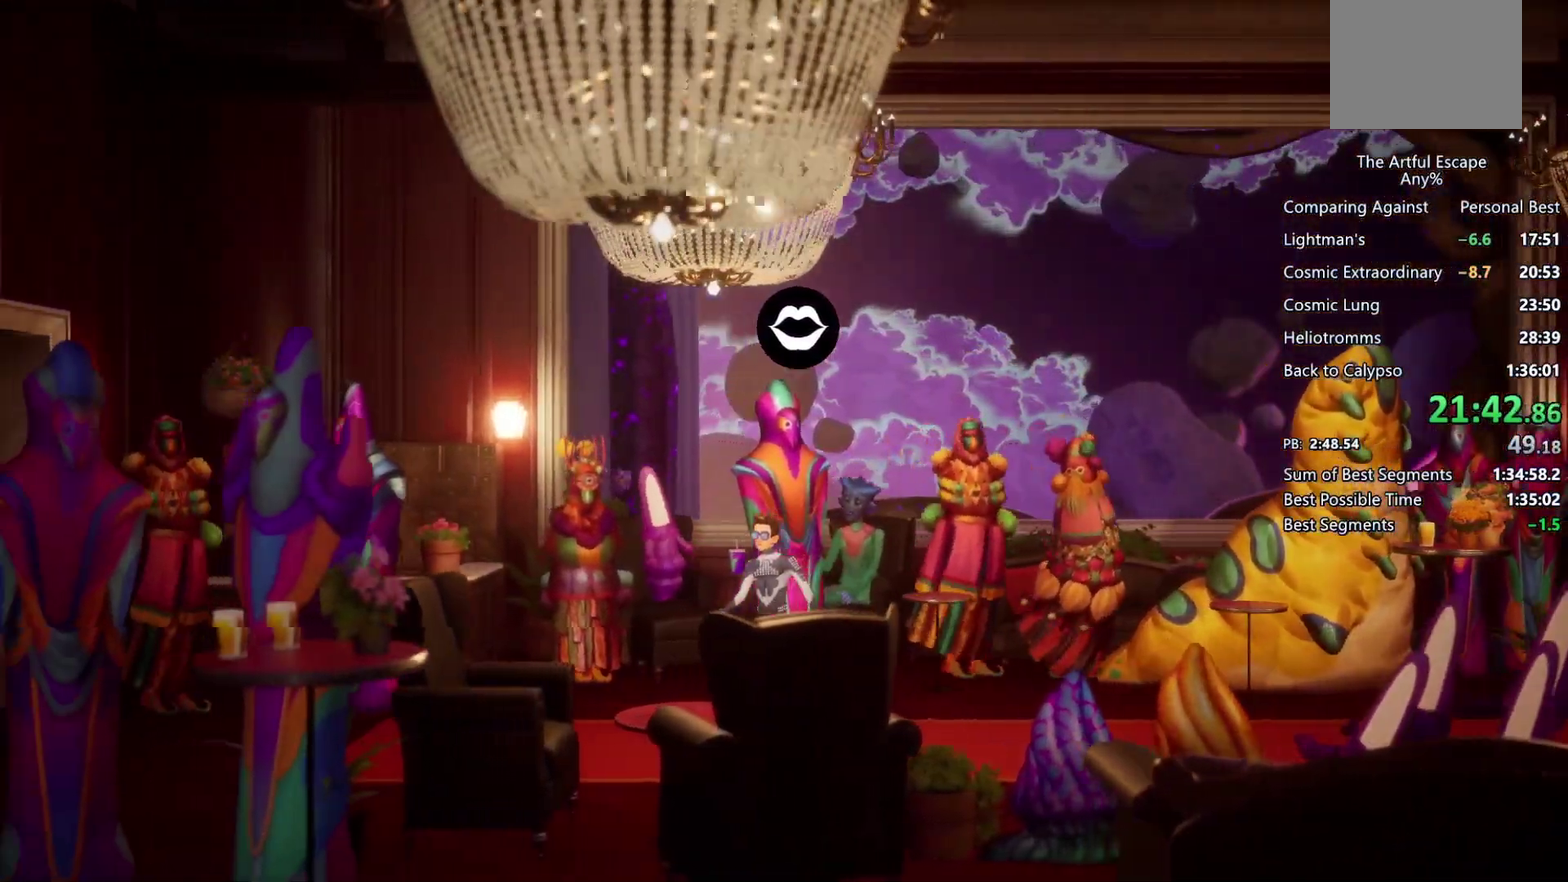
{"buttons": [], "left_stick": "left", "right_stick": "center", "events": []}
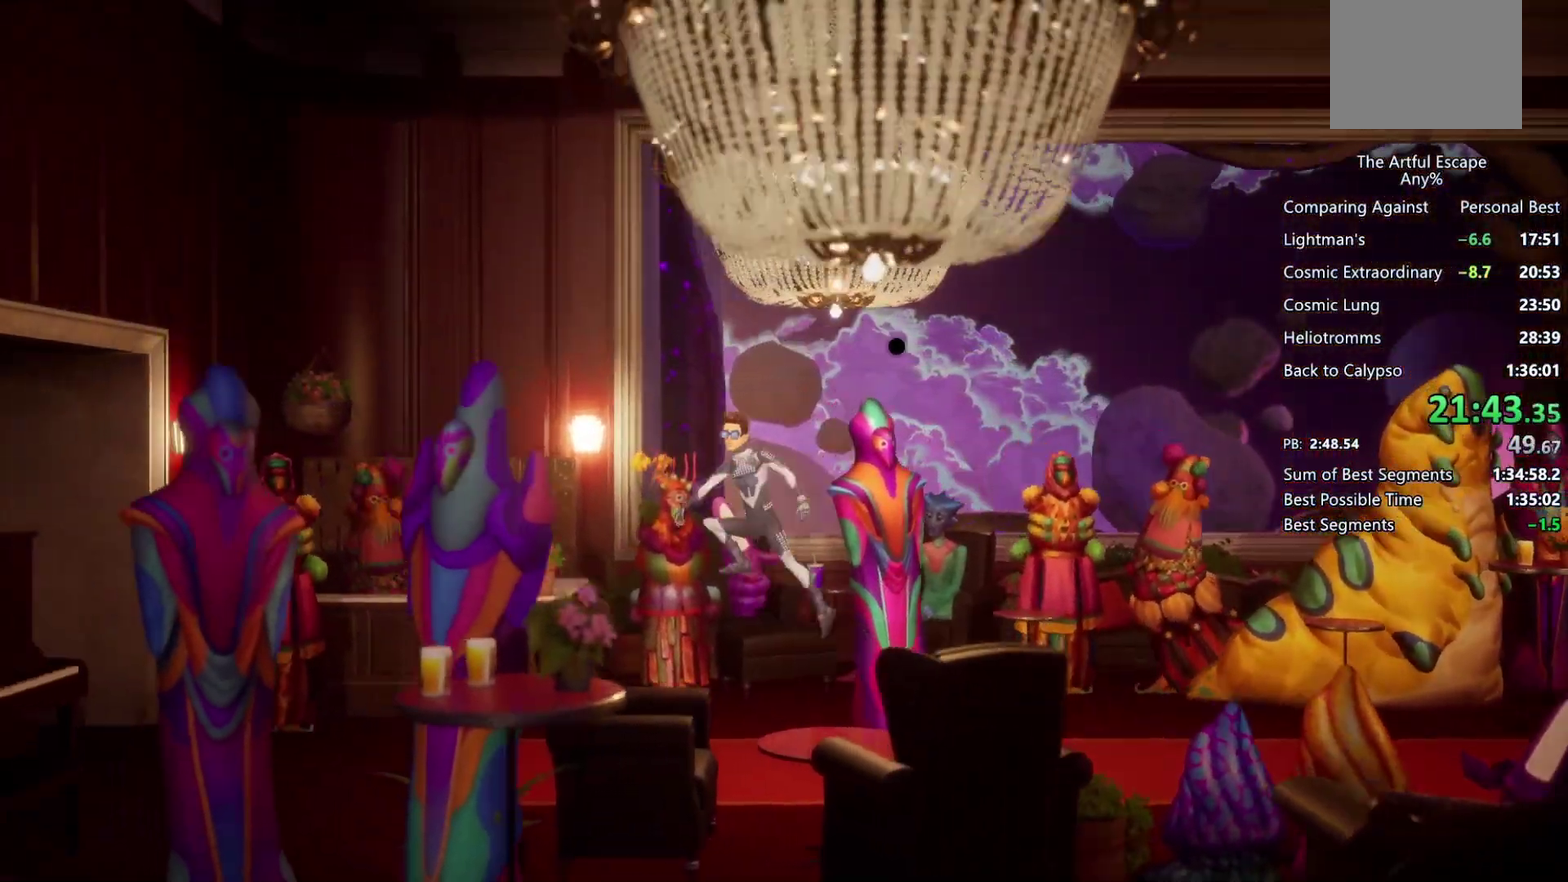
{"buttons": [], "left_stick": "left", "right_stick": "center", "events": []}
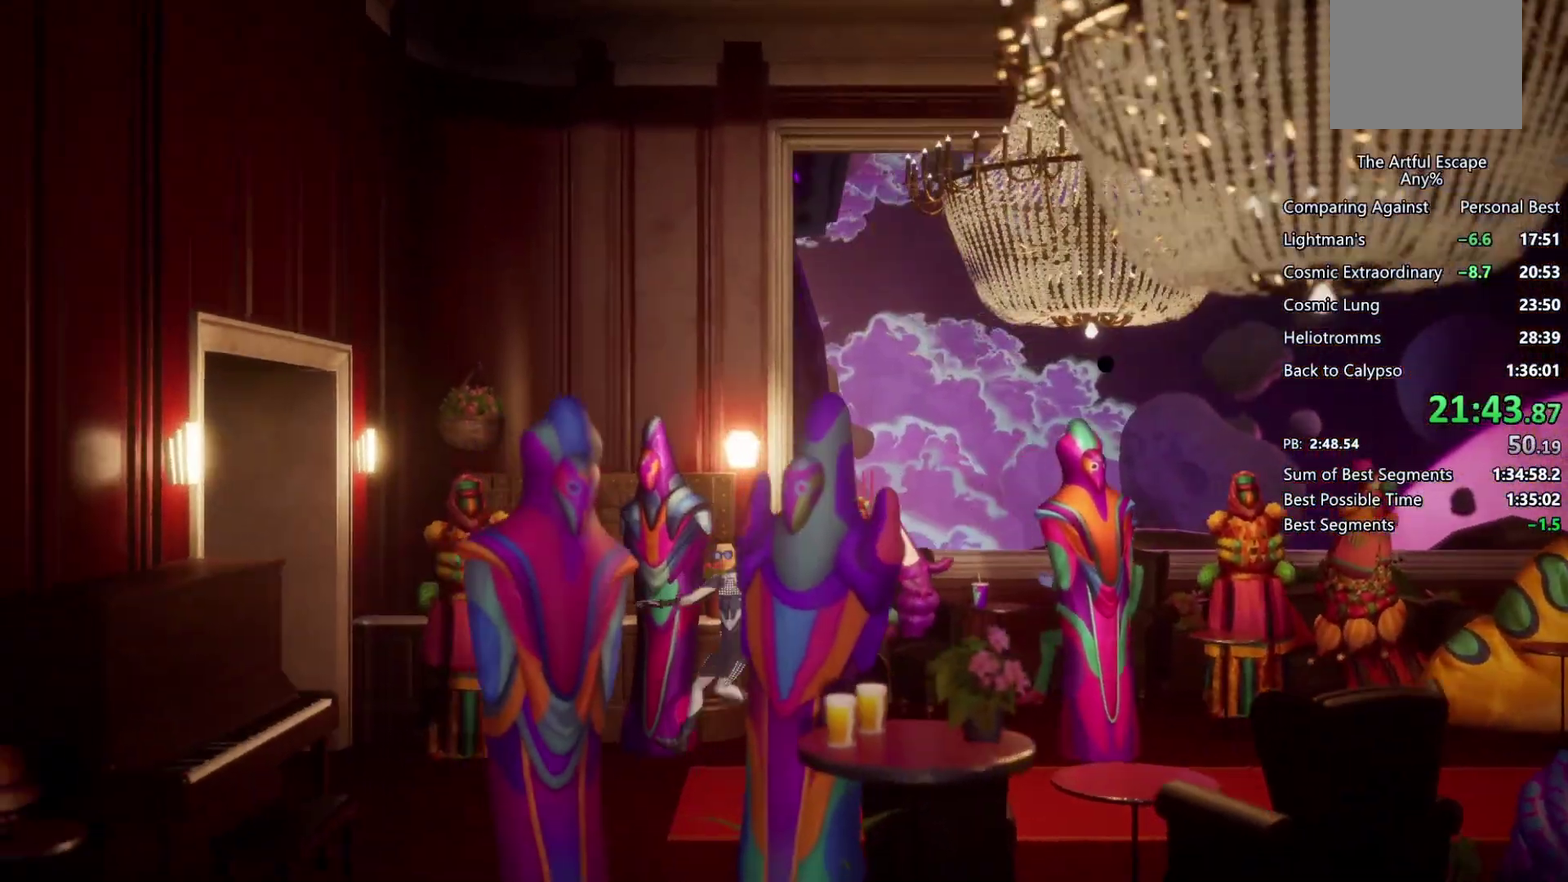
{"buttons": [], "left_stick": "left", "right_stick": "center", "events": []}
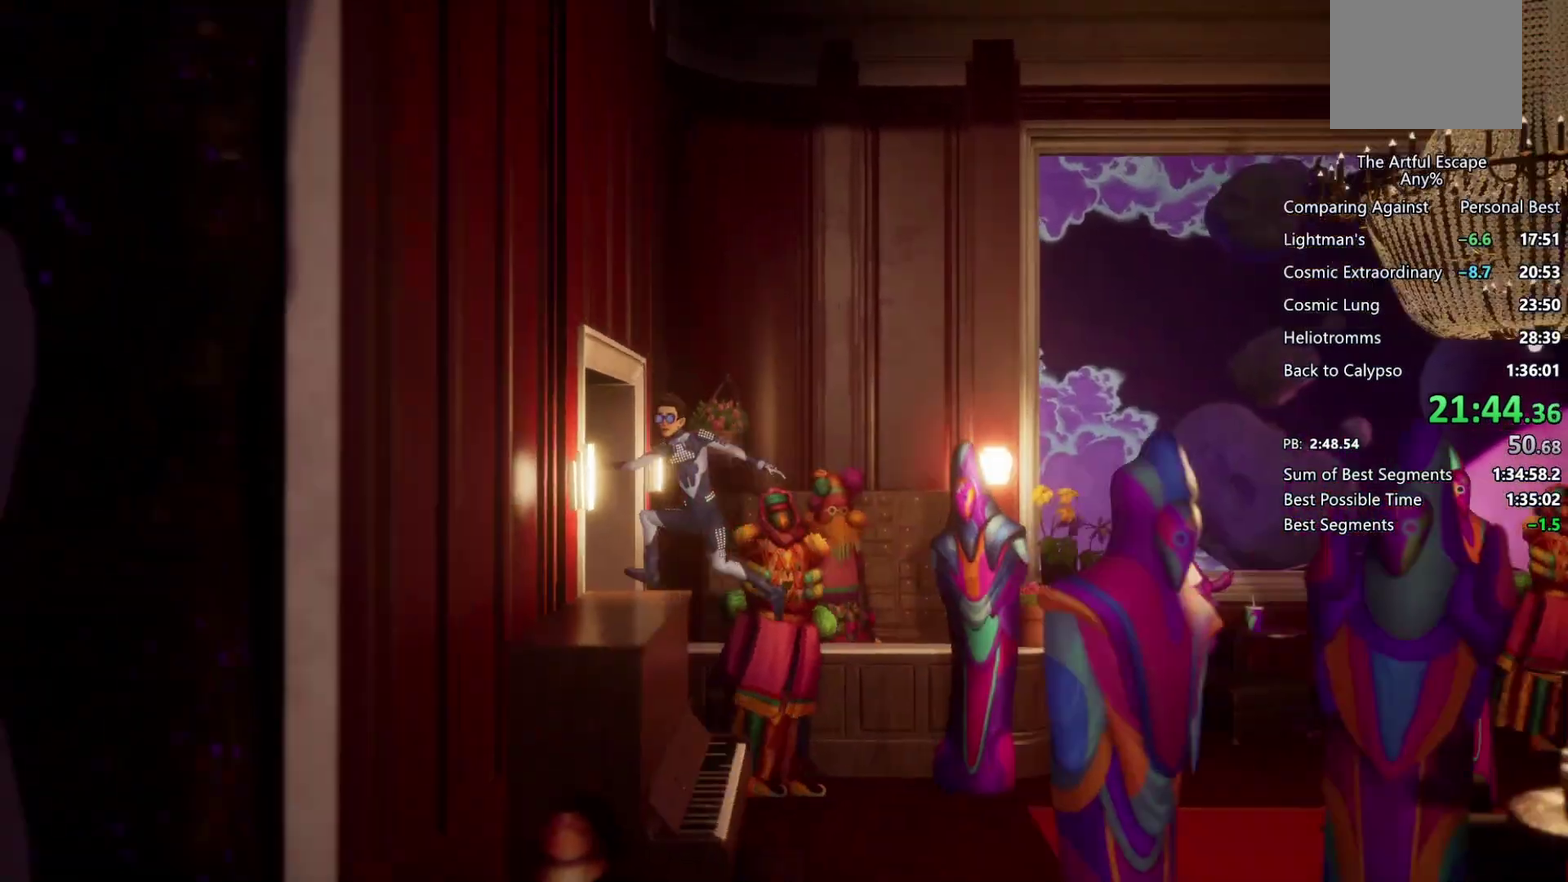
{"buttons": [], "left_stick": "left", "right_stick": "center", "events": []}
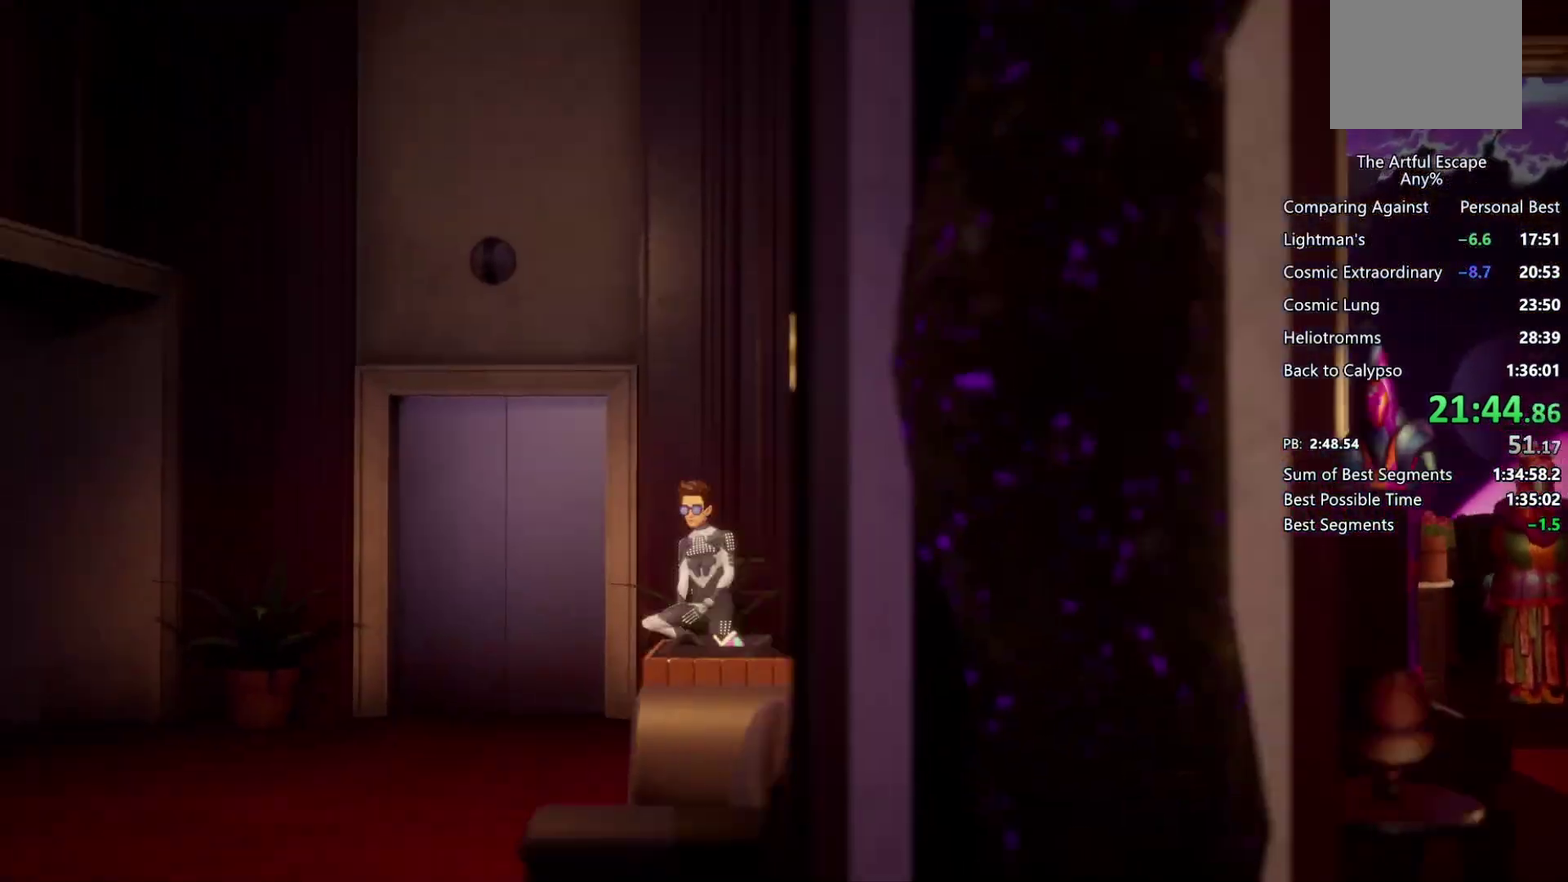
{"buttons": [], "left_stick": "left", "right_stick": "center", "events": []}
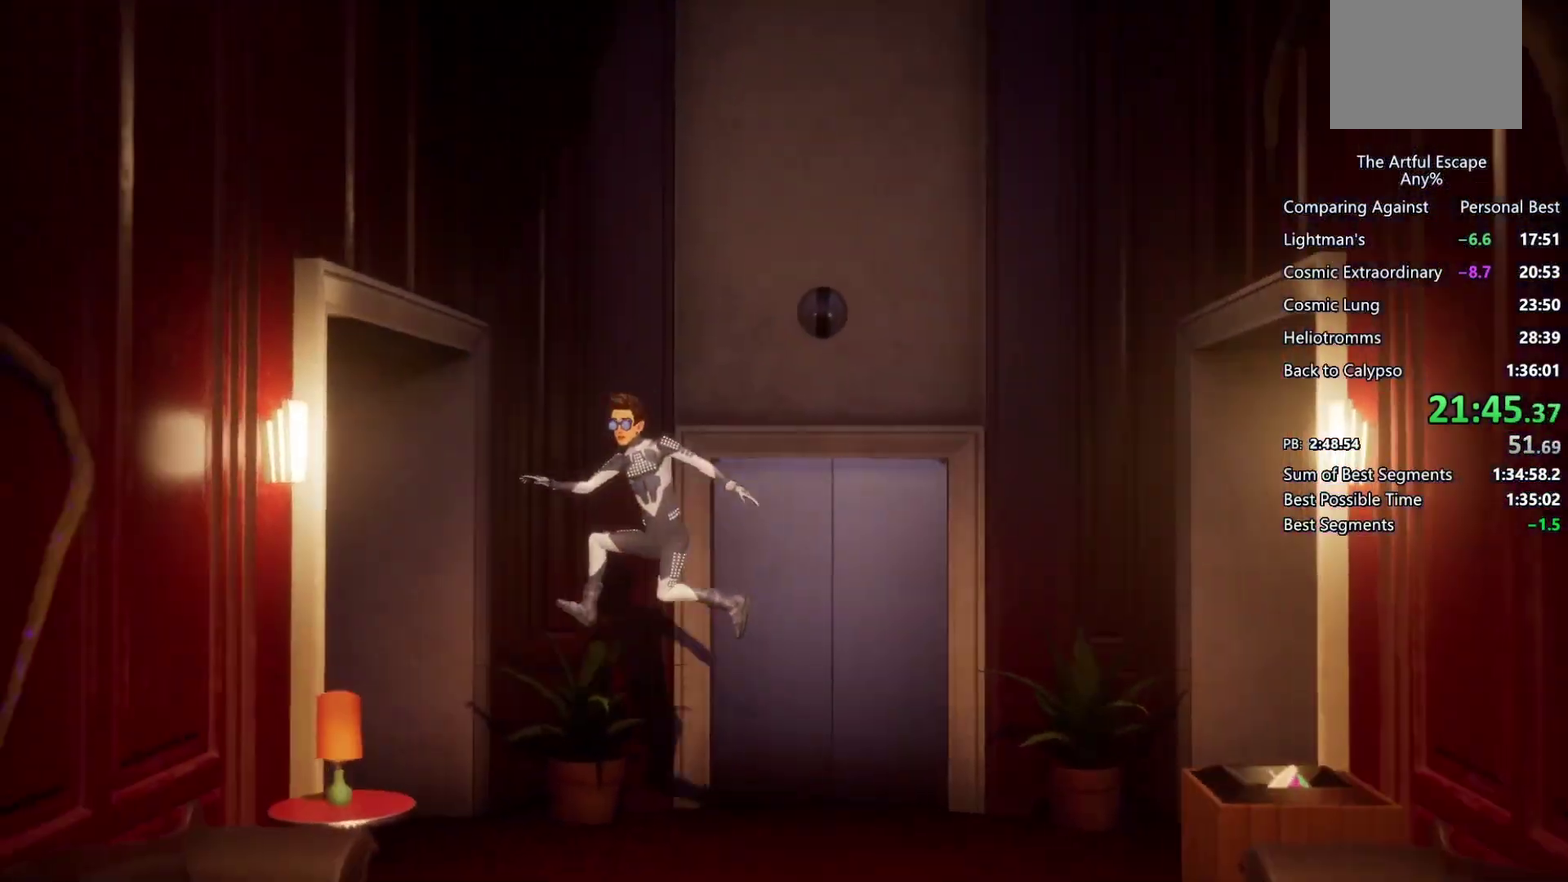
{"buttons": [], "left_stick": "left", "right_stick": "center", "events": []}